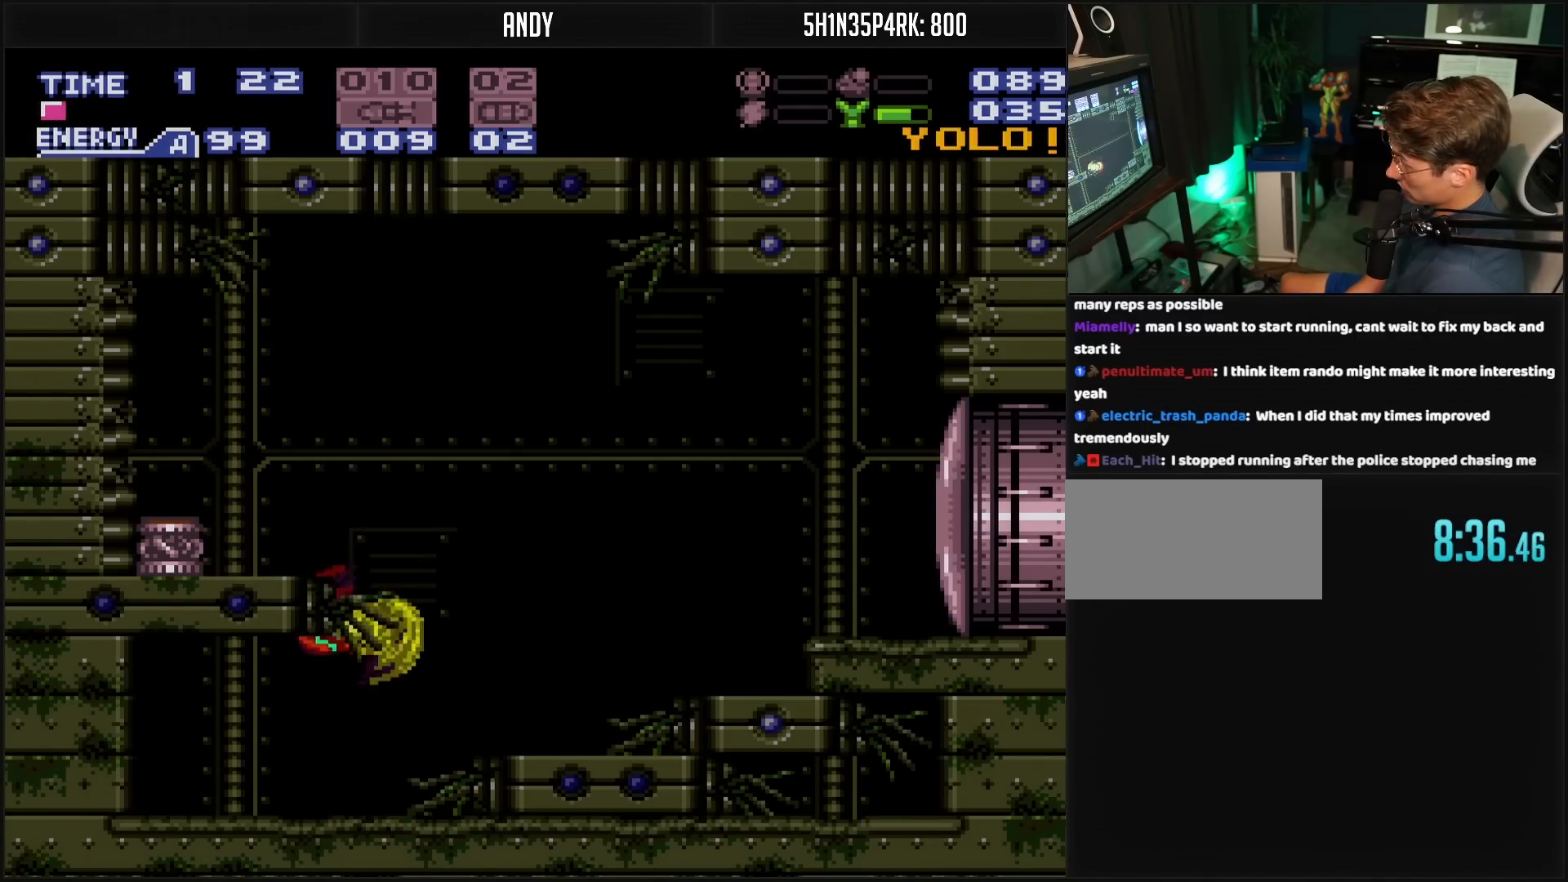
Gameplay with a controller (Nintendo layout); each line is a JSON object with the inputs held at the frame after it. "events" lists button and stick changes between this image and that frame as [ms after this image, input, new state], when the widget could be followed in between. Not read: L3 R3.
{"buttons": ["B", "DPAD_LEFT"], "events": []}
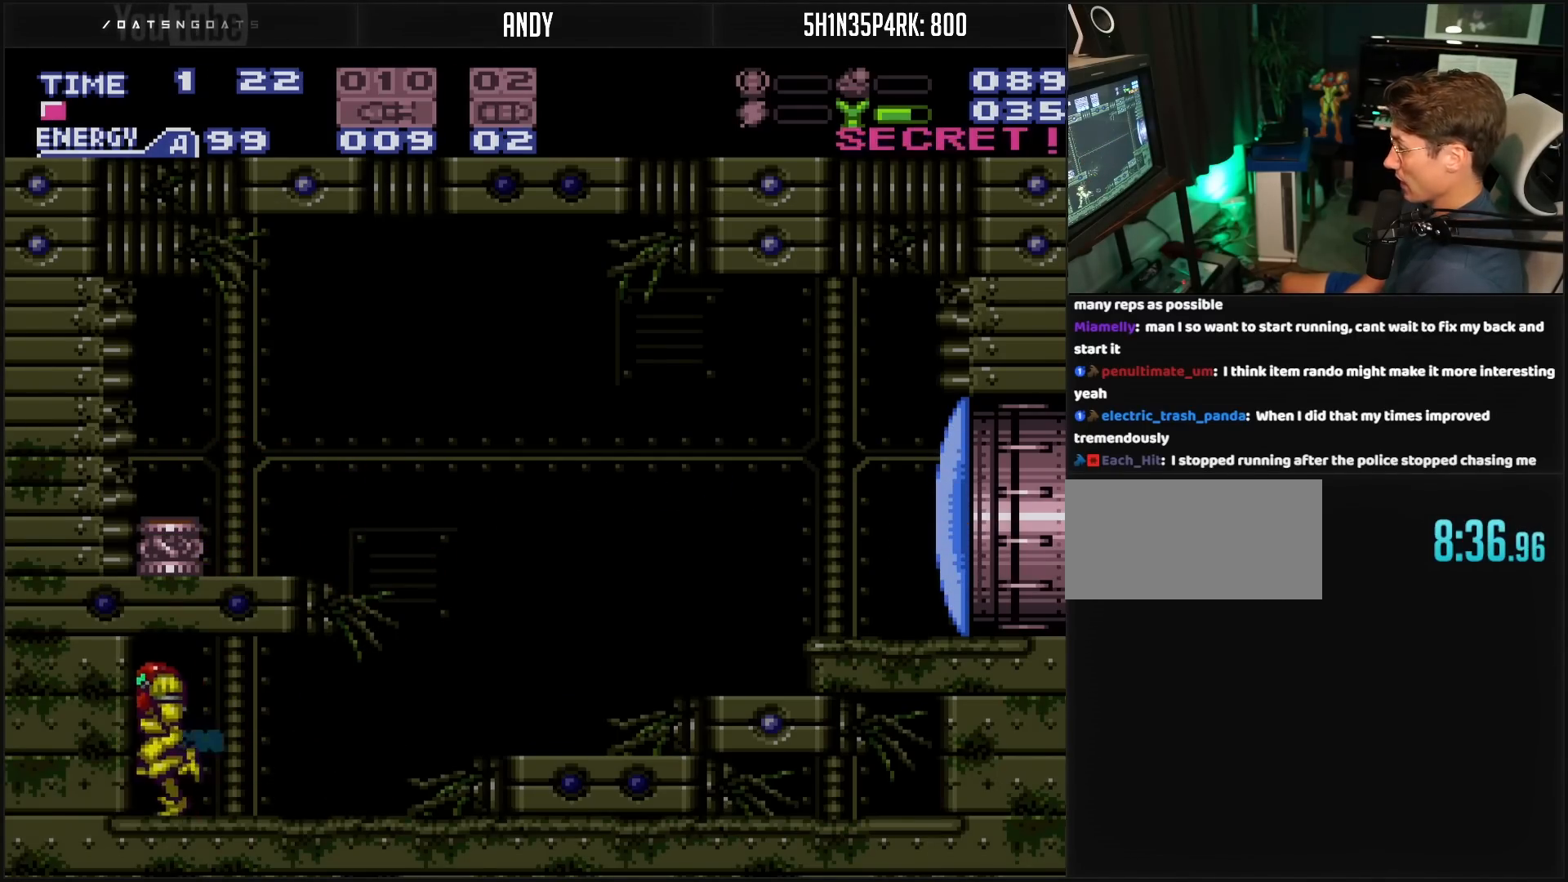
{"buttons": ["B", "DPAD_RIGHT"], "events": [[33, "DPAD_LEFT", "up"], [67, "DPAD_RIGHT", "down"]]}
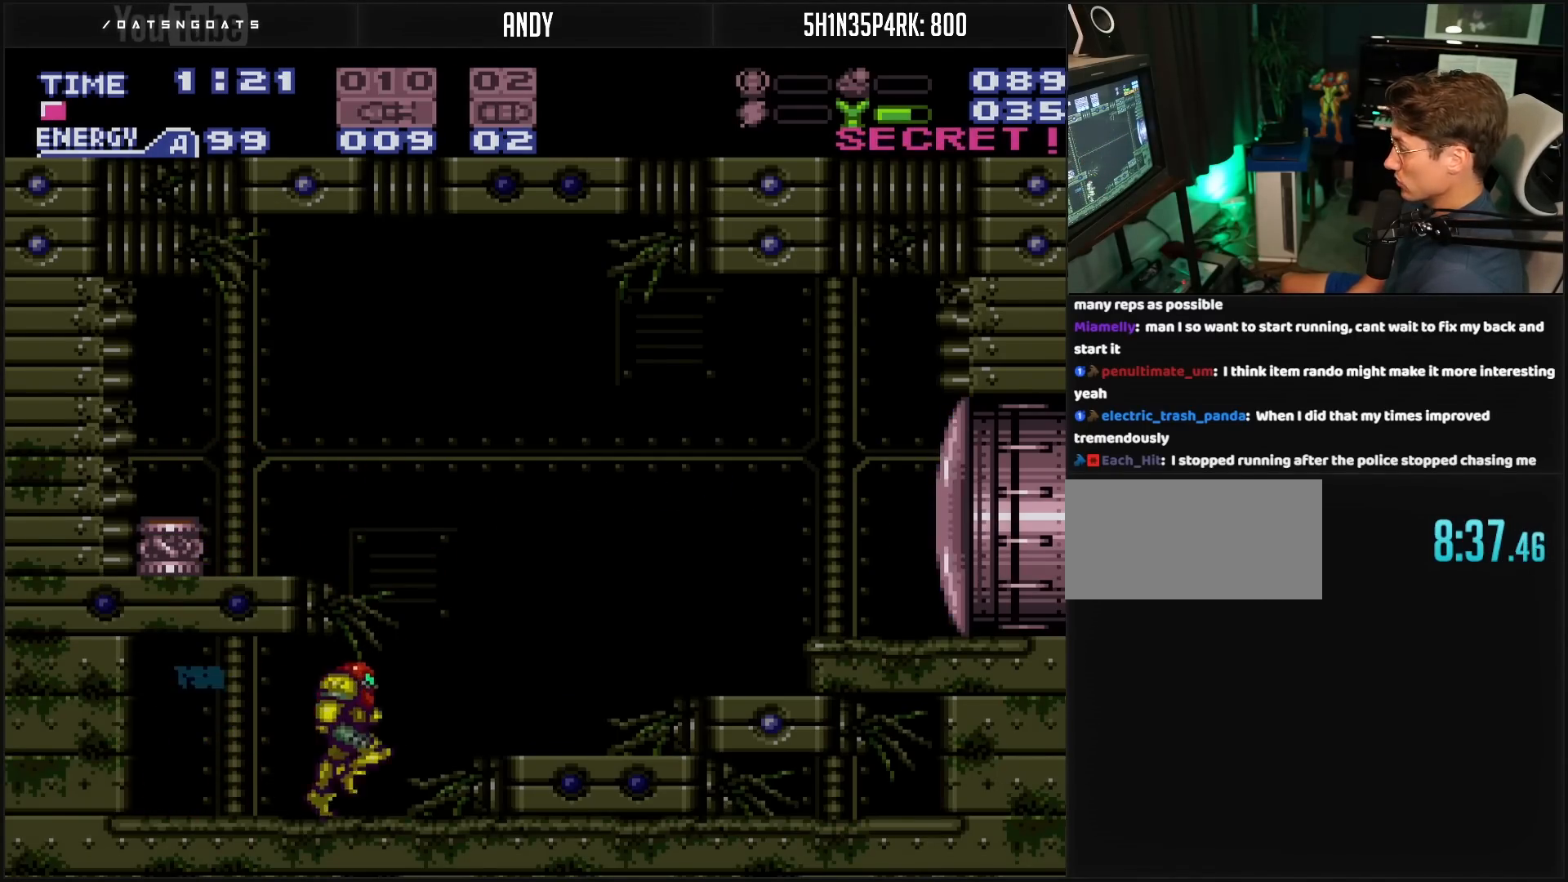
{"buttons": ["B", "X", "DPAD_DOWN"], "events": [[33, "A", "down"], [183, "X", "down"], [300, "A", "up"], [300, "B", "up"], [300, "DPAD_DOWN", "down"], [317, "DPAD_RIGHT", "up"], [350, "B", "down"]]}
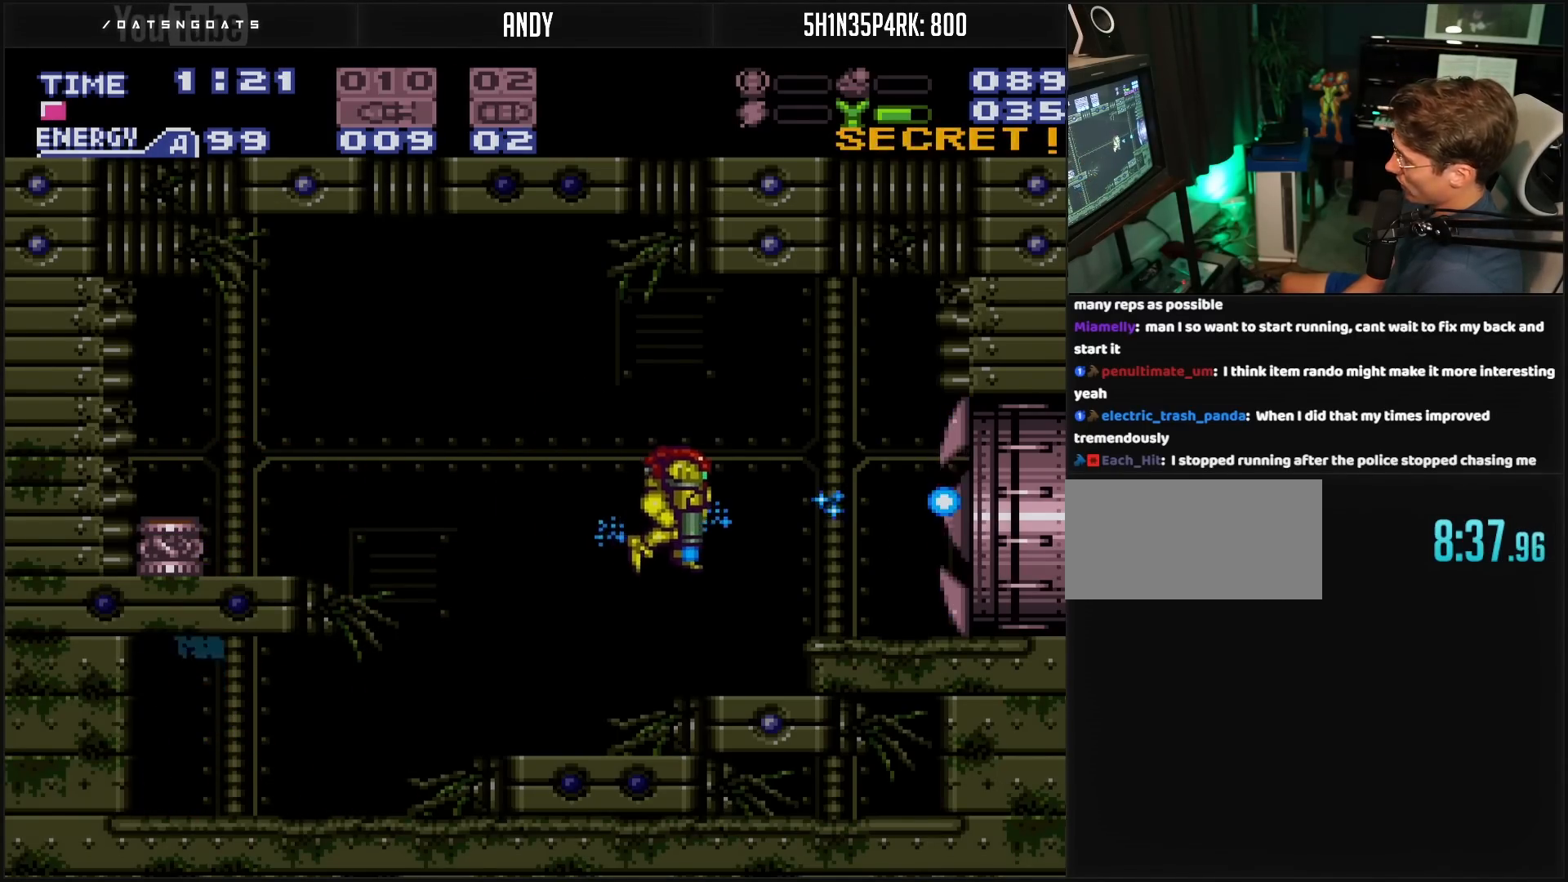
{"buttons": ["B", "DPAD_RIGHT"], "events": [[183, "DPAD_RIGHT", "down"], [200, "DPAD_DOWN", "up"], [233, "X", "up"]]}
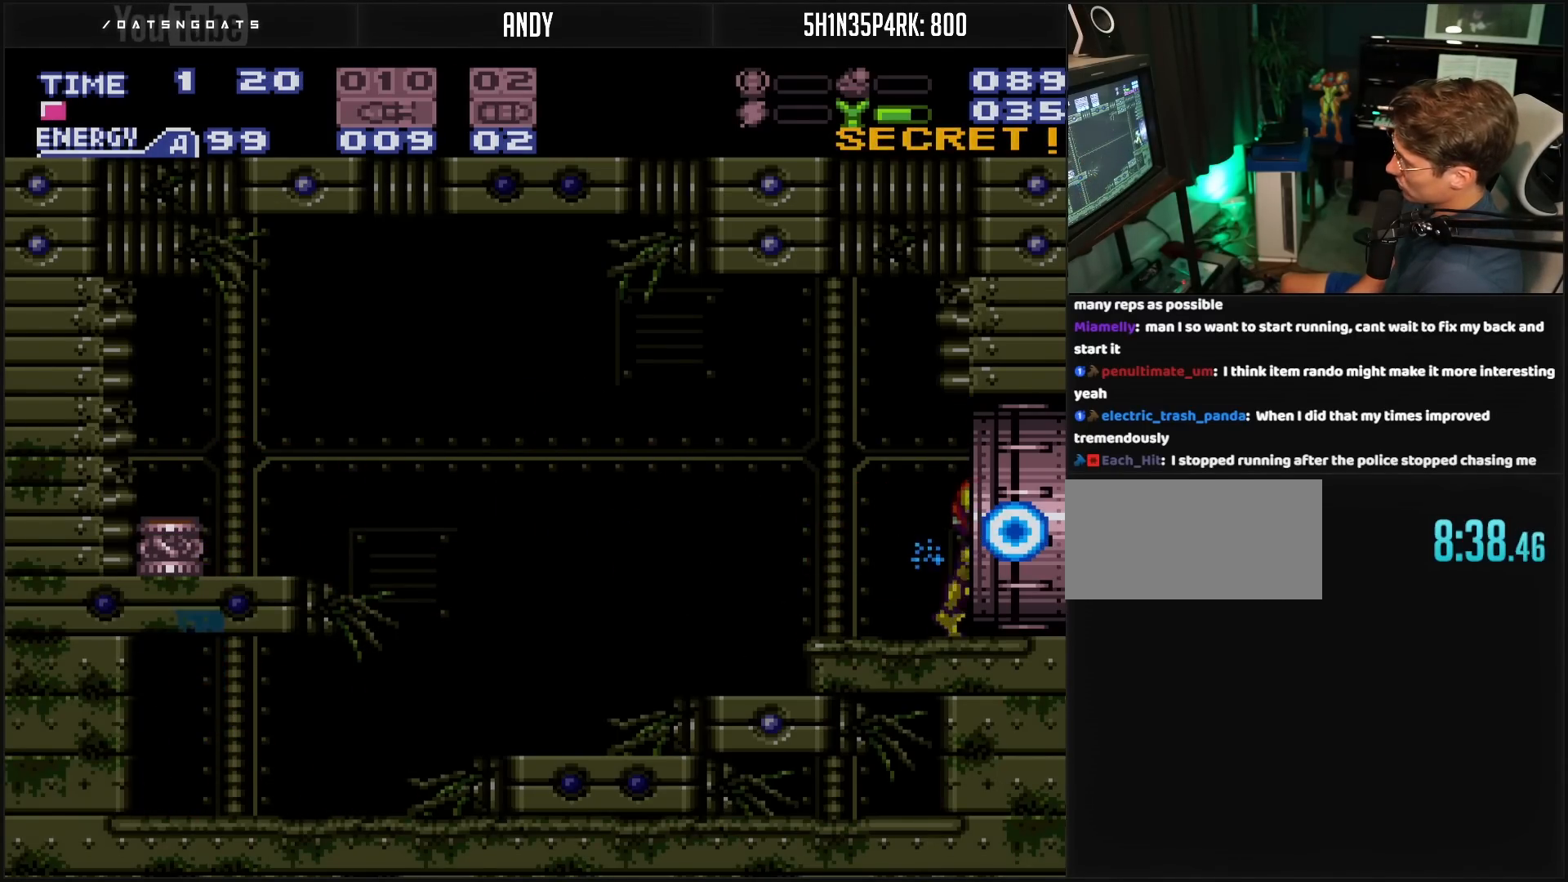
{"buttons": ["B", "DPAD_RIGHT"], "events": []}
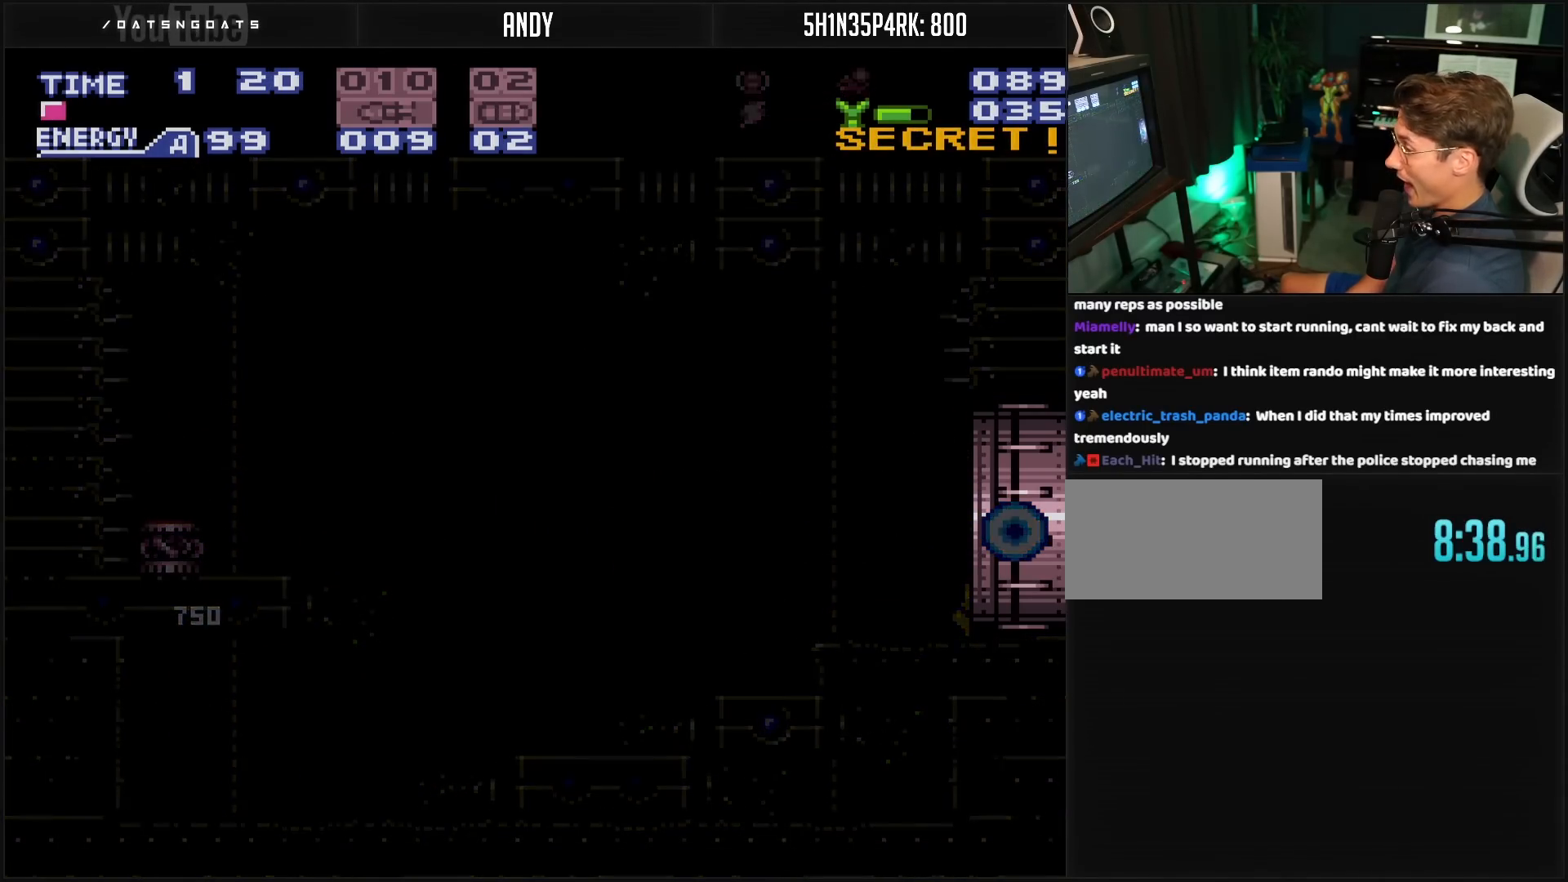
{"buttons": ["B", "DPAD_RIGHT"], "events": []}
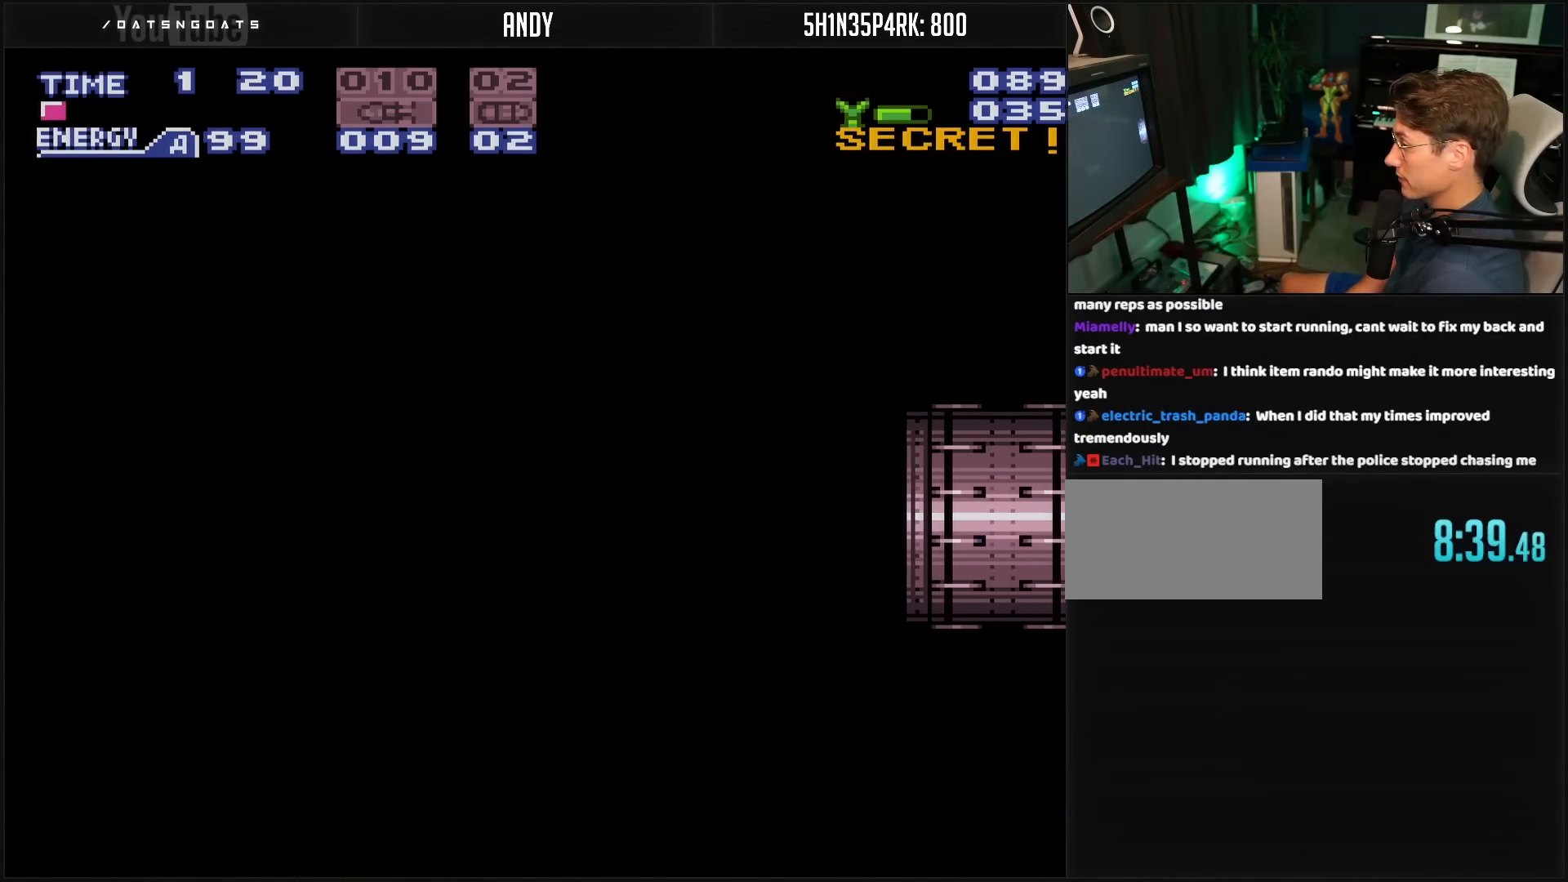
{"buttons": ["B", "DPAD_RIGHT"], "events": []}
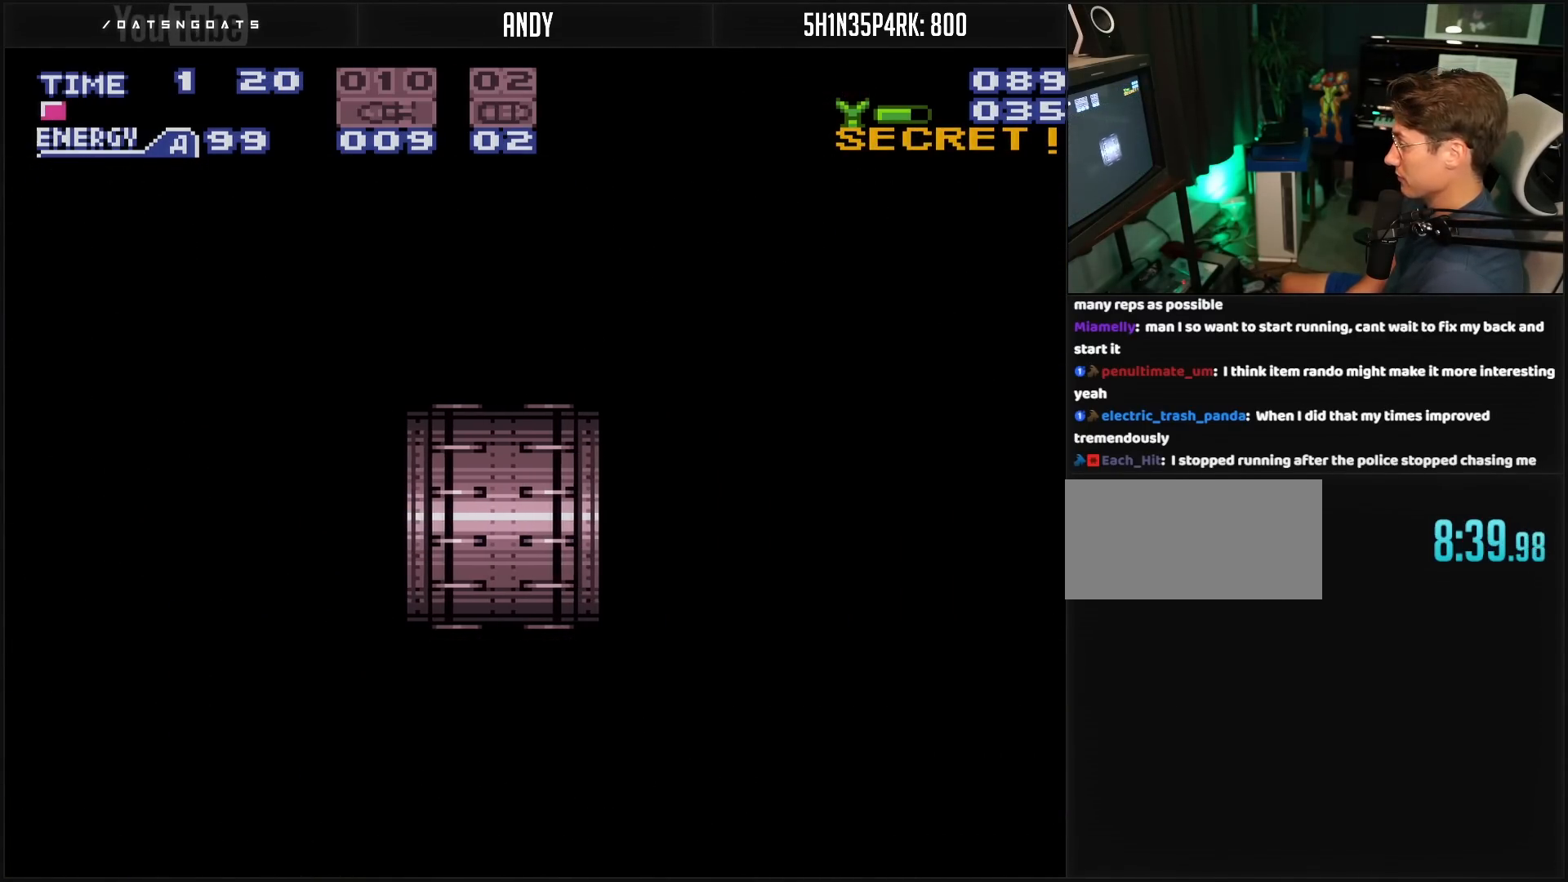
{"buttons": ["B", "DPAD_RIGHT"], "events": []}
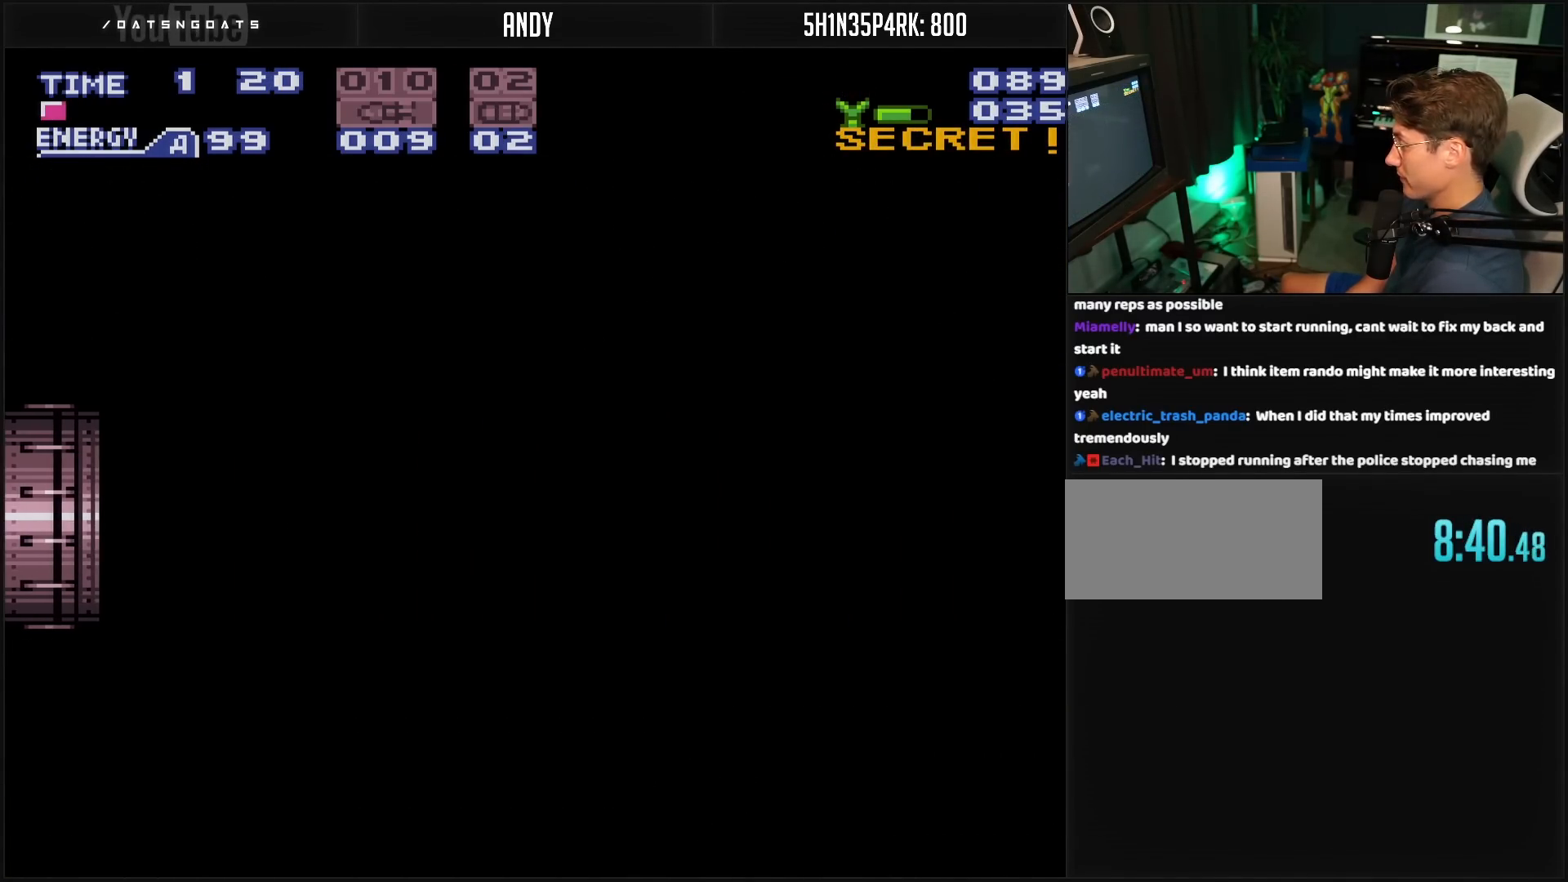
{"buttons": ["B", "DPAD_RIGHT"], "events": []}
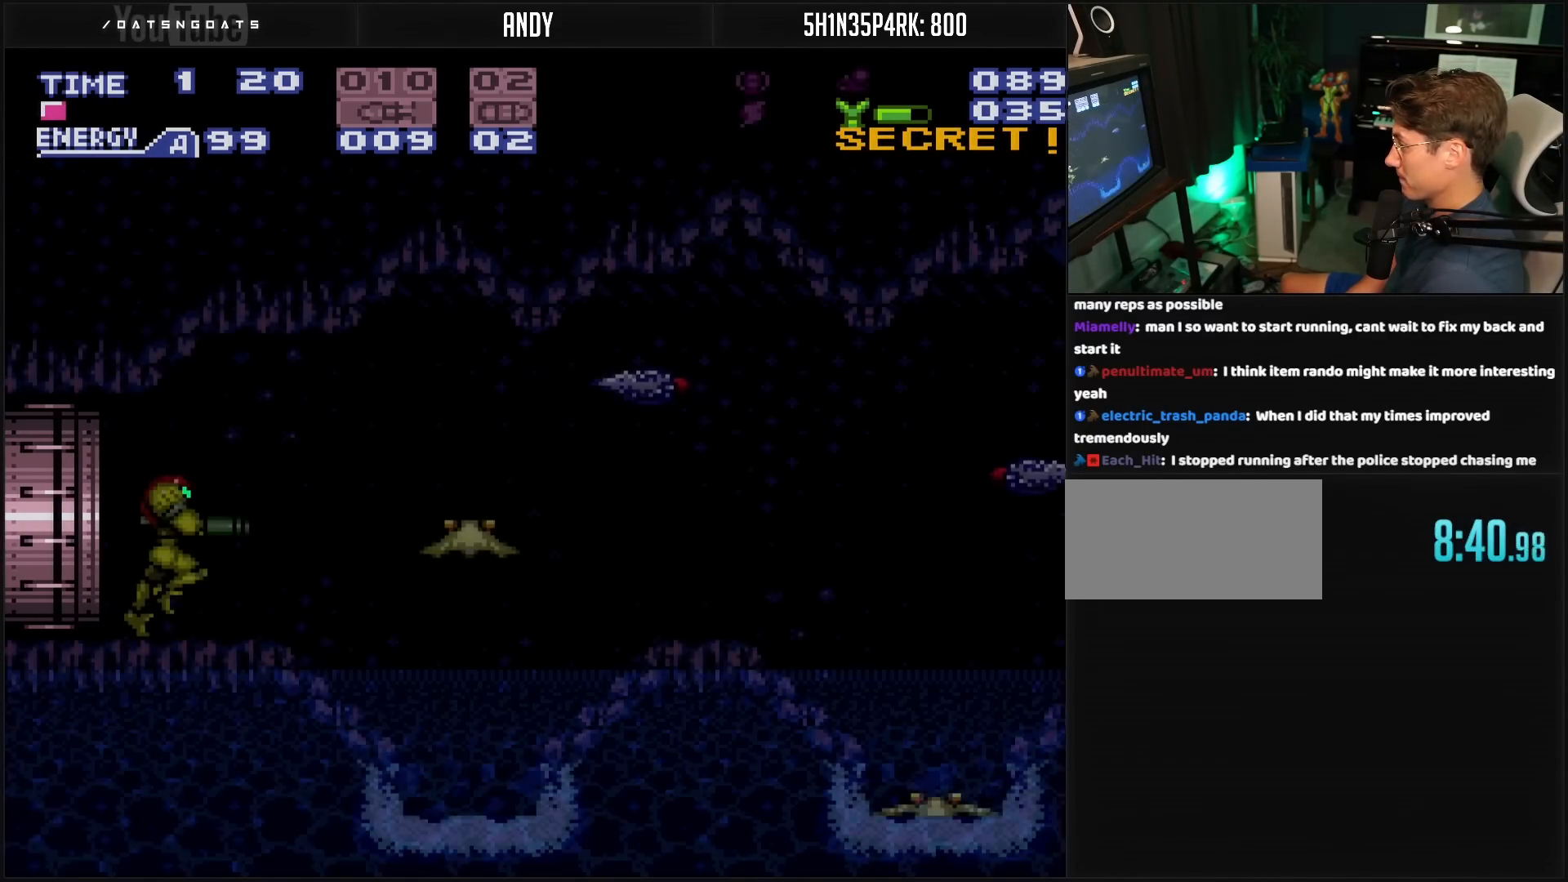
{"buttons": [], "events": [[167, "DPAD_RIGHT", "up"], [317, "B", "up"], [317, "L1", "down"], [433, "L1", "up"]]}
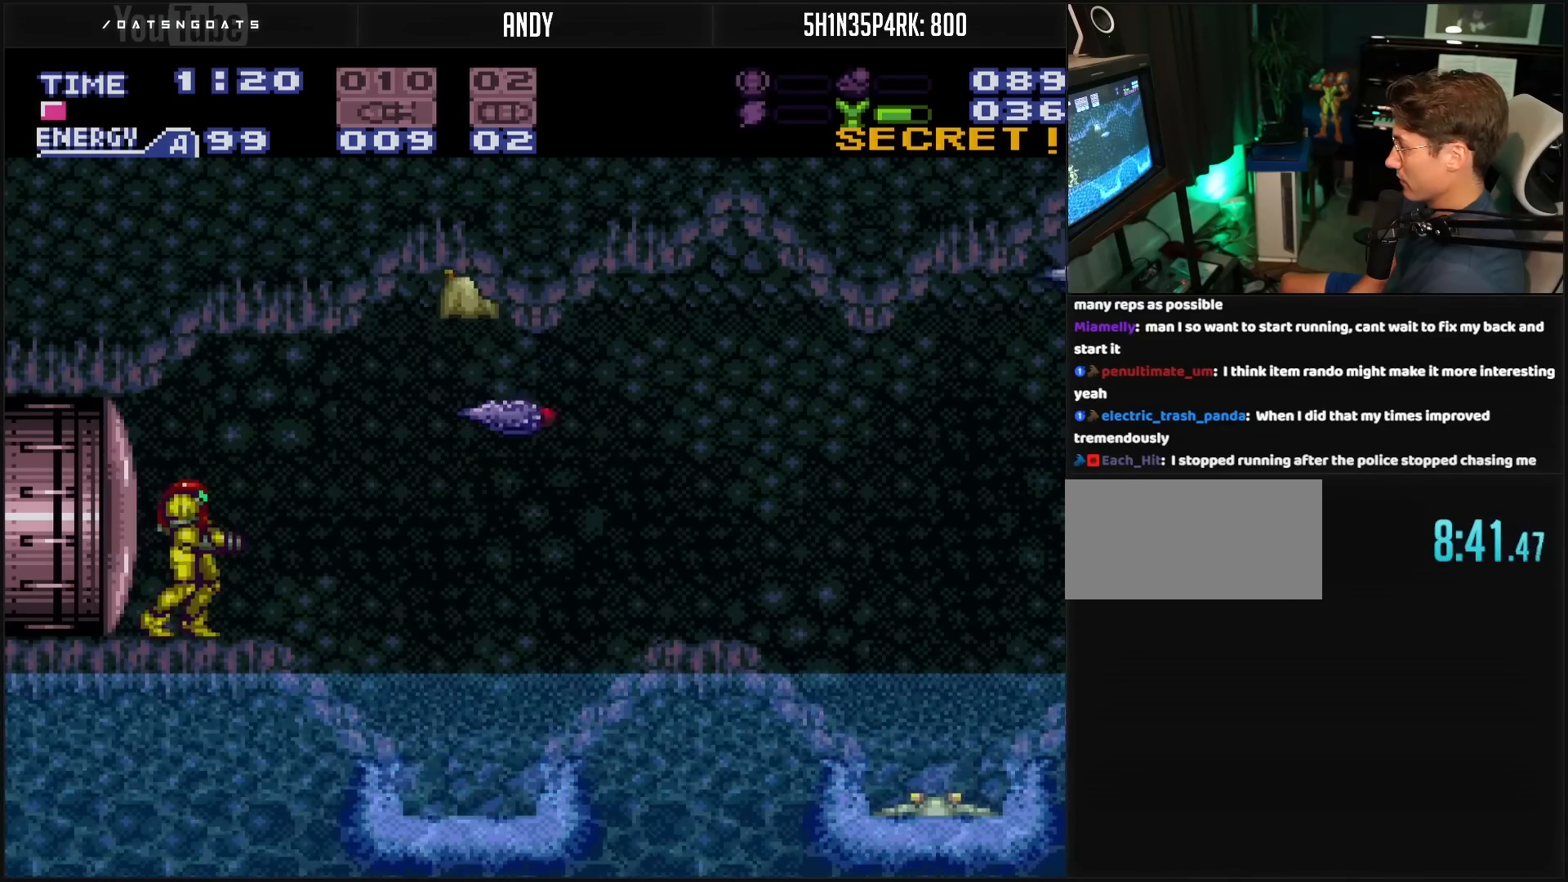
{"buttons": [], "events": [[83, "X", "down"], [117, "X", "up"], [217, "X", "down"], [233, "X", "up"], [400, "X", "down"], [467, "X", "up"]]}
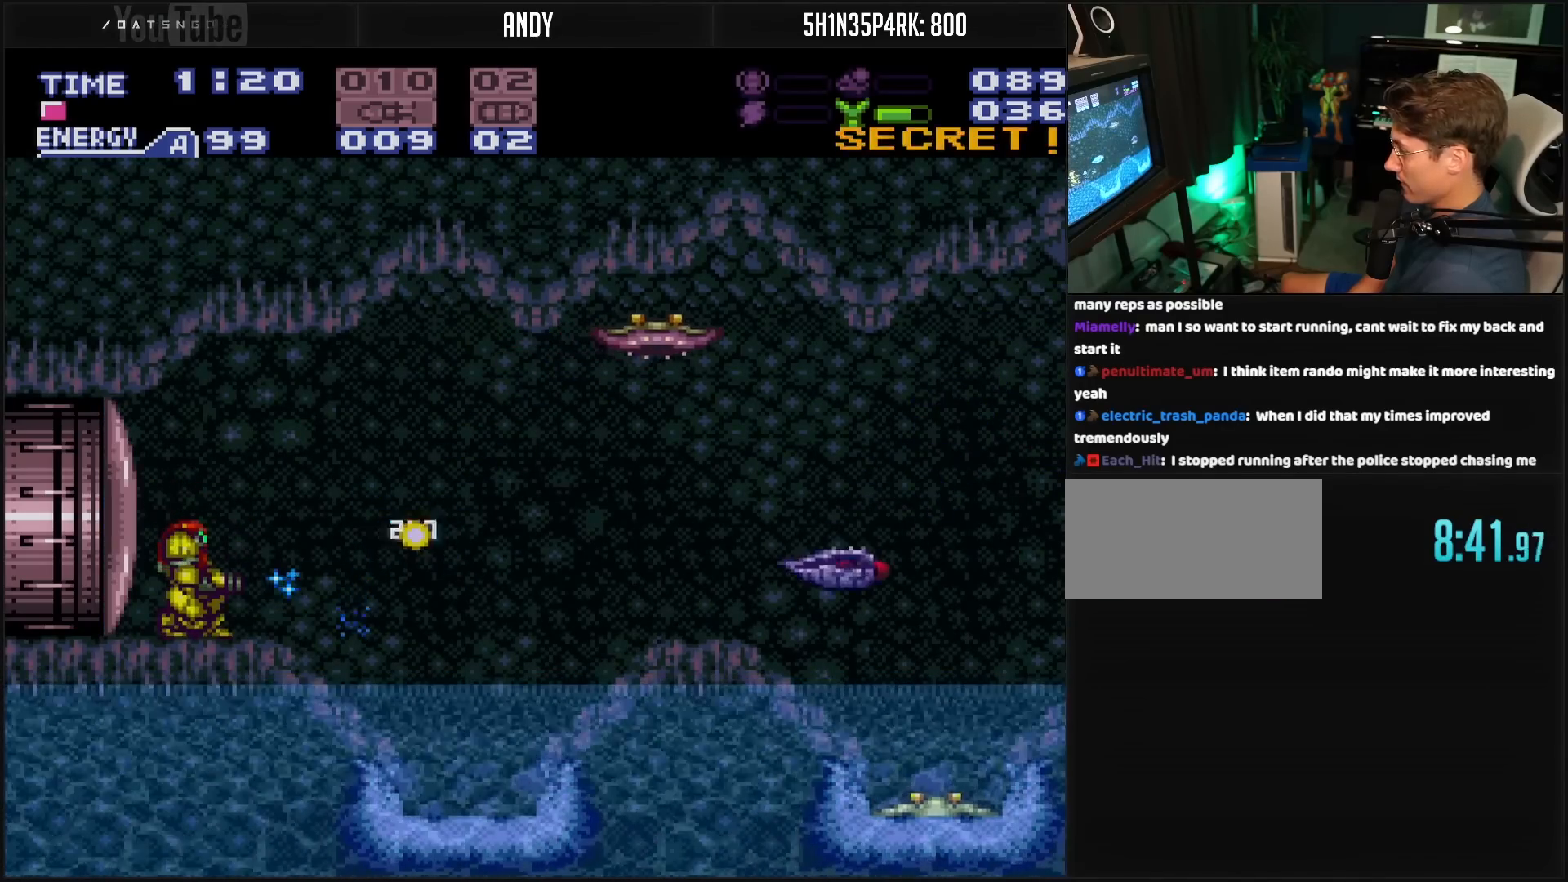
{"buttons": ["X"], "events": [[17, "X", "down"], [133, "X", "up"], [150, "X", "down"], [167, "X", "up"], [233, "X", "down"], [300, "X", "up"], [400, "X", "down"], [417, "X", "up"], [467, "X", "down"]]}
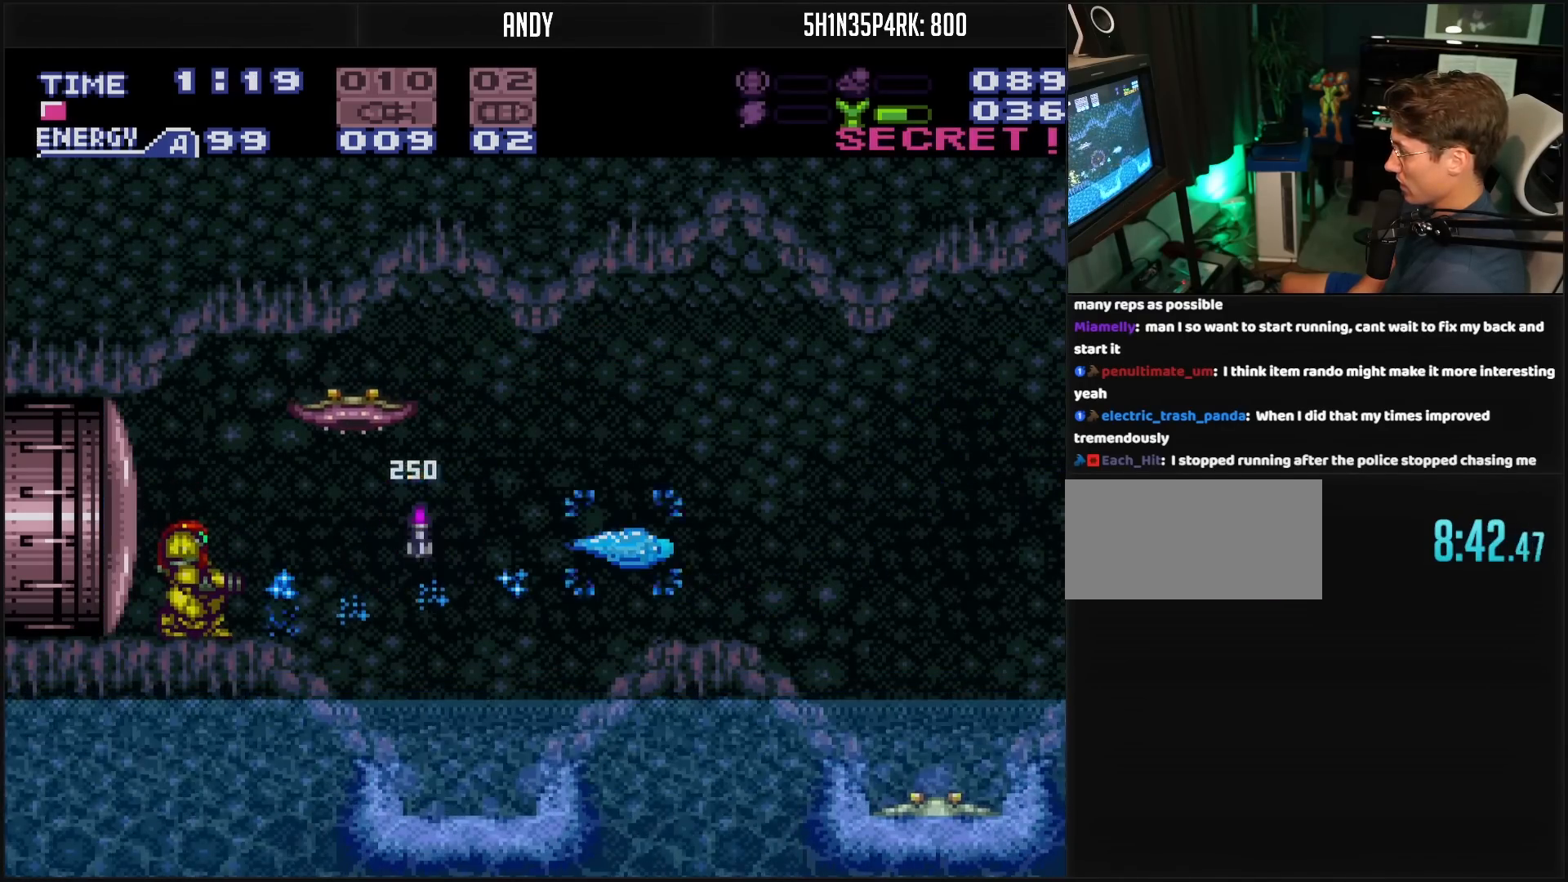
{"buttons": ["X"], "events": [[17, "X", "up"], [83, "X", "down"], [167, "X", "up"], [217, "X", "down"], [267, "X", "up"], [333, "X", "down"]]}
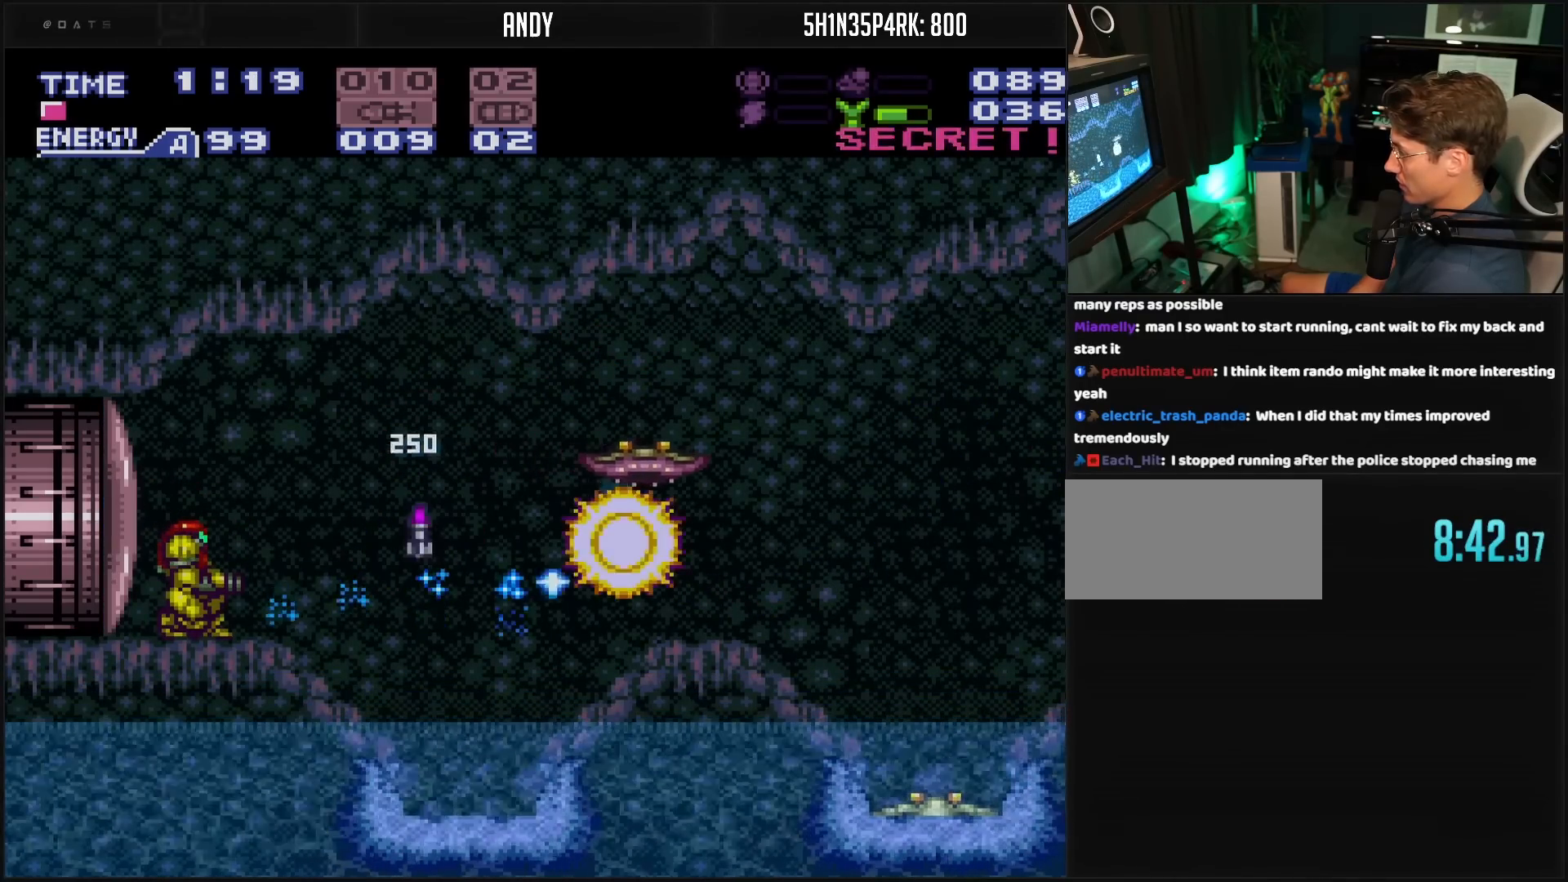
{"buttons": [], "events": [[17, "X", "up"], [283, "X", "down"], [333, "X", "up"], [400, "X", "down"], [483, "X", "up"]]}
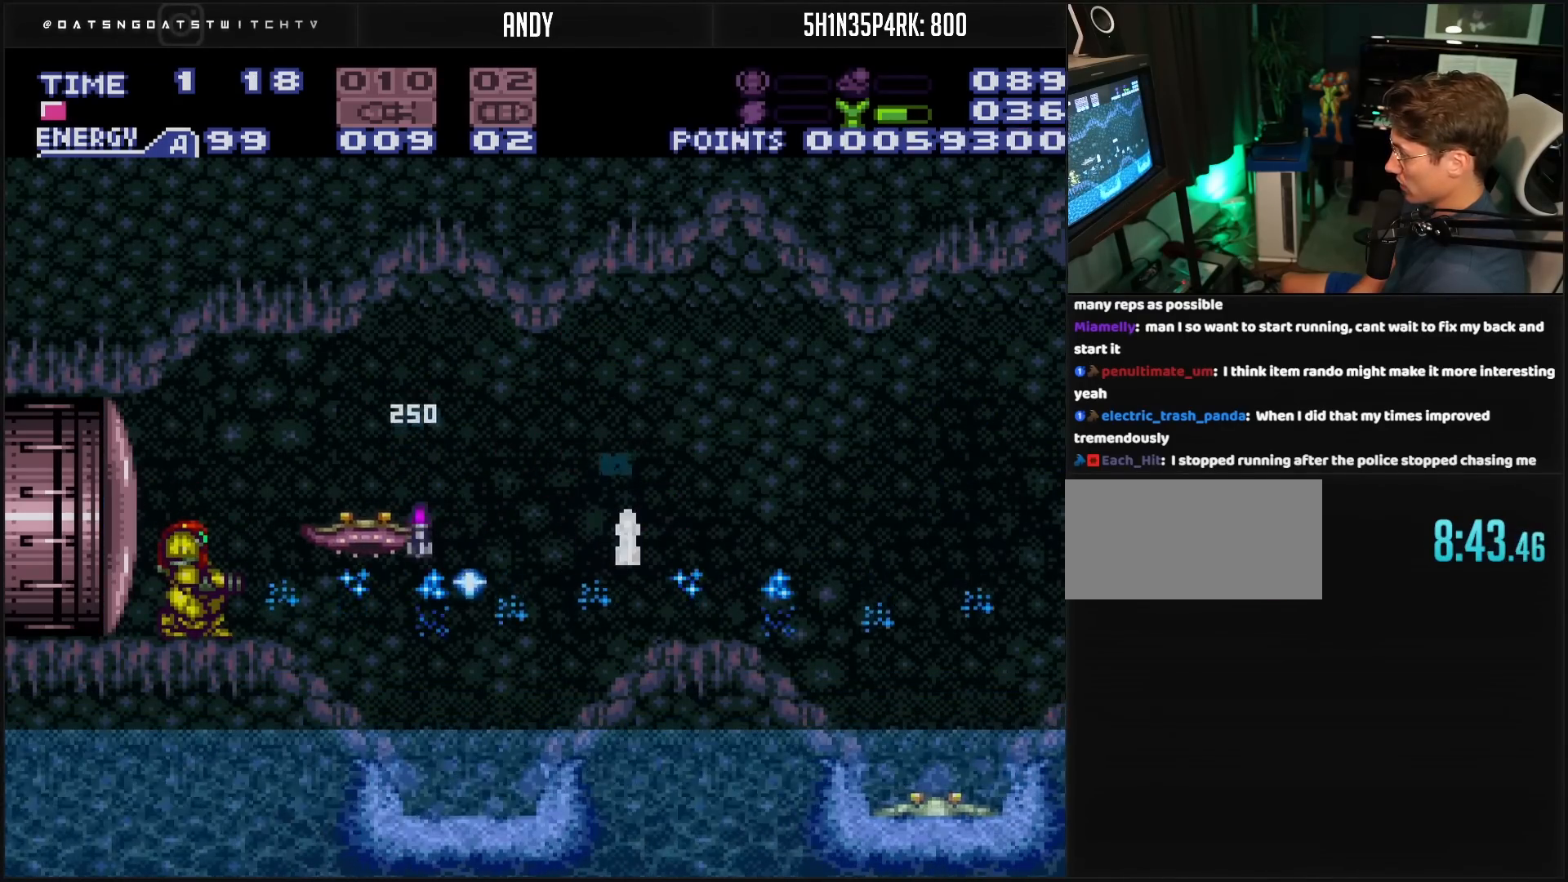
{"buttons": [], "events": [[17, "X", "down"], [83, "X", "up"], [117, "X", "down"], [333, "X", "up"], [383, "X", "down"], [433, "X", "up"]]}
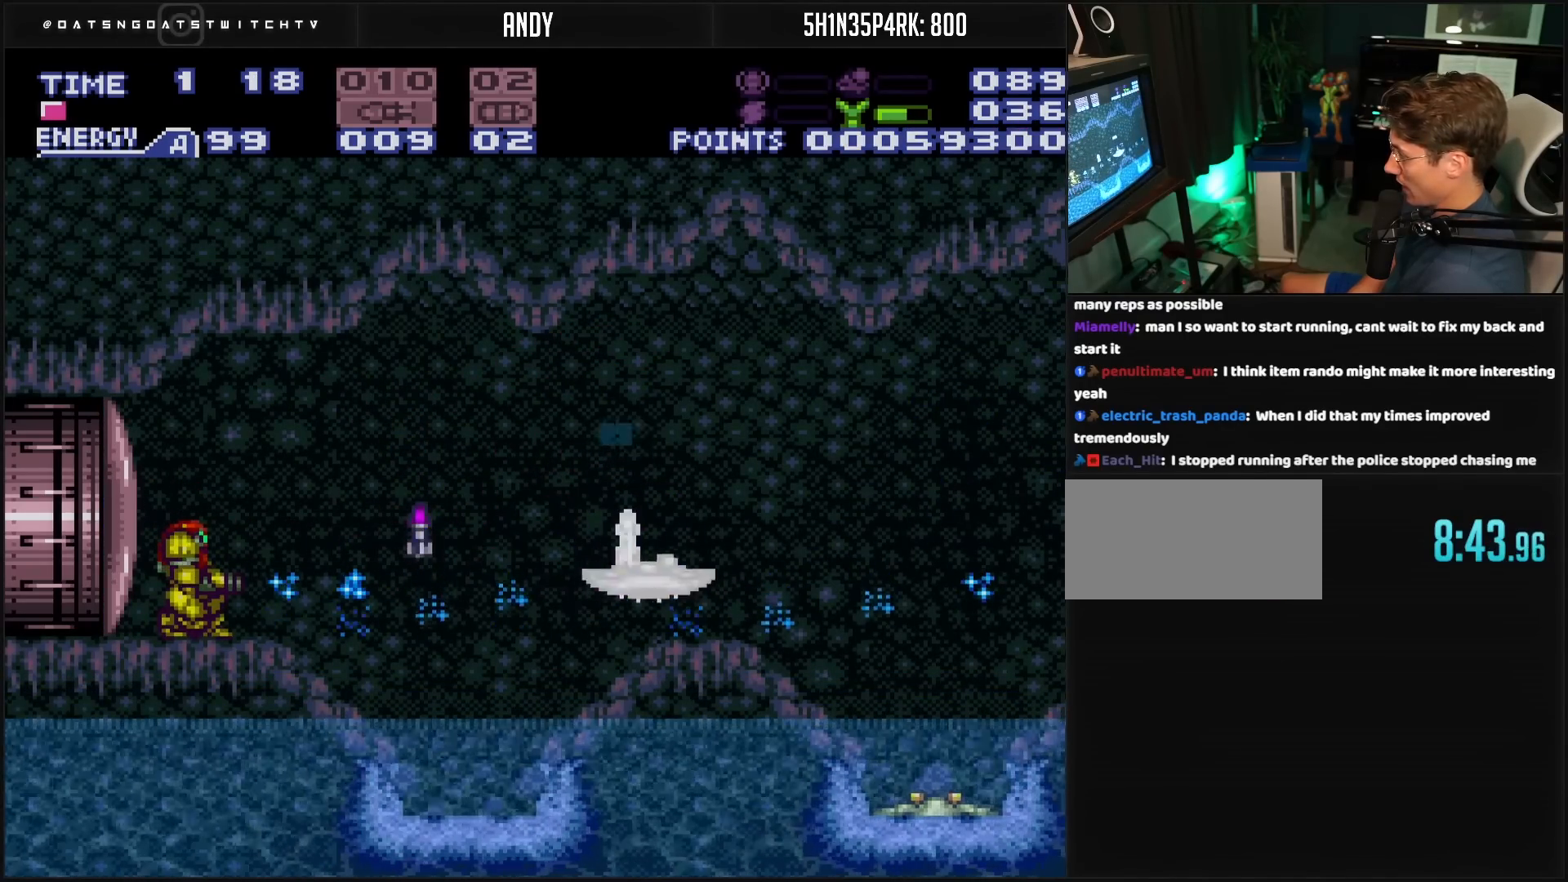
{"buttons": [], "events": [[33, "X", "down"], [83, "X", "up"], [133, "X", "down"], [183, "X", "up"], [300, "X", "down"], [317, "X", "up"], [383, "X", "down"], [433, "X", "up"]]}
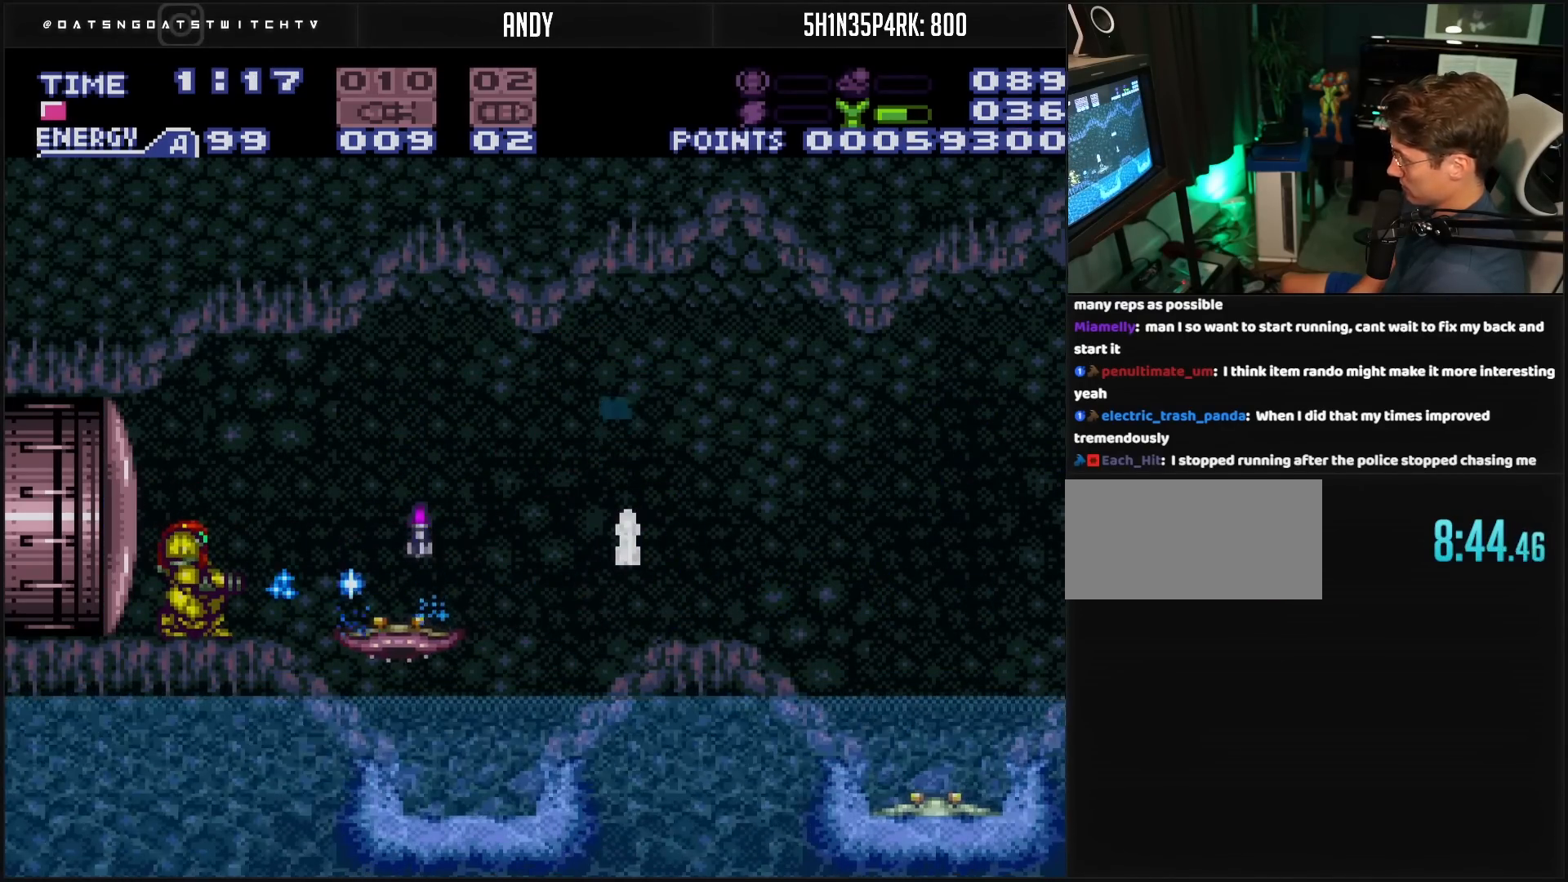
{"buttons": ["X"], "events": [[117, "X", "down"], [167, "X", "up"], [217, "X", "down"], [400, "X", "up"], [467, "X", "down"]]}
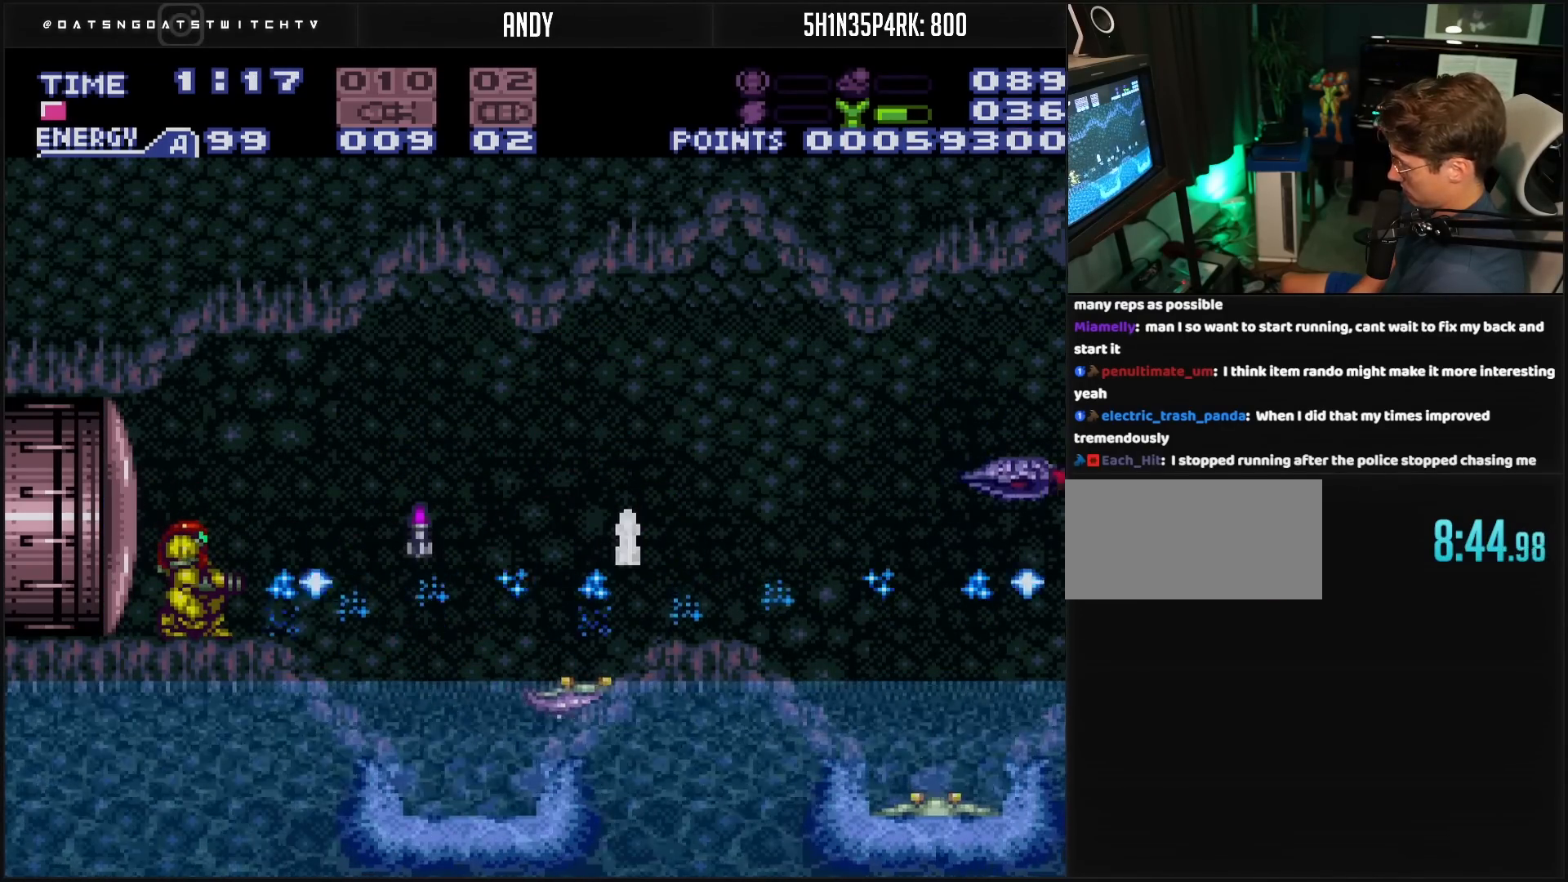
{"buttons": ["X"], "events": [[17, "X", "up"], [117, "X", "down"], [150, "X", "up"], [217, "X", "down"], [283, "X", "up"], [383, "X", "down"], [417, "X", "up"], [450, "X", "down"]]}
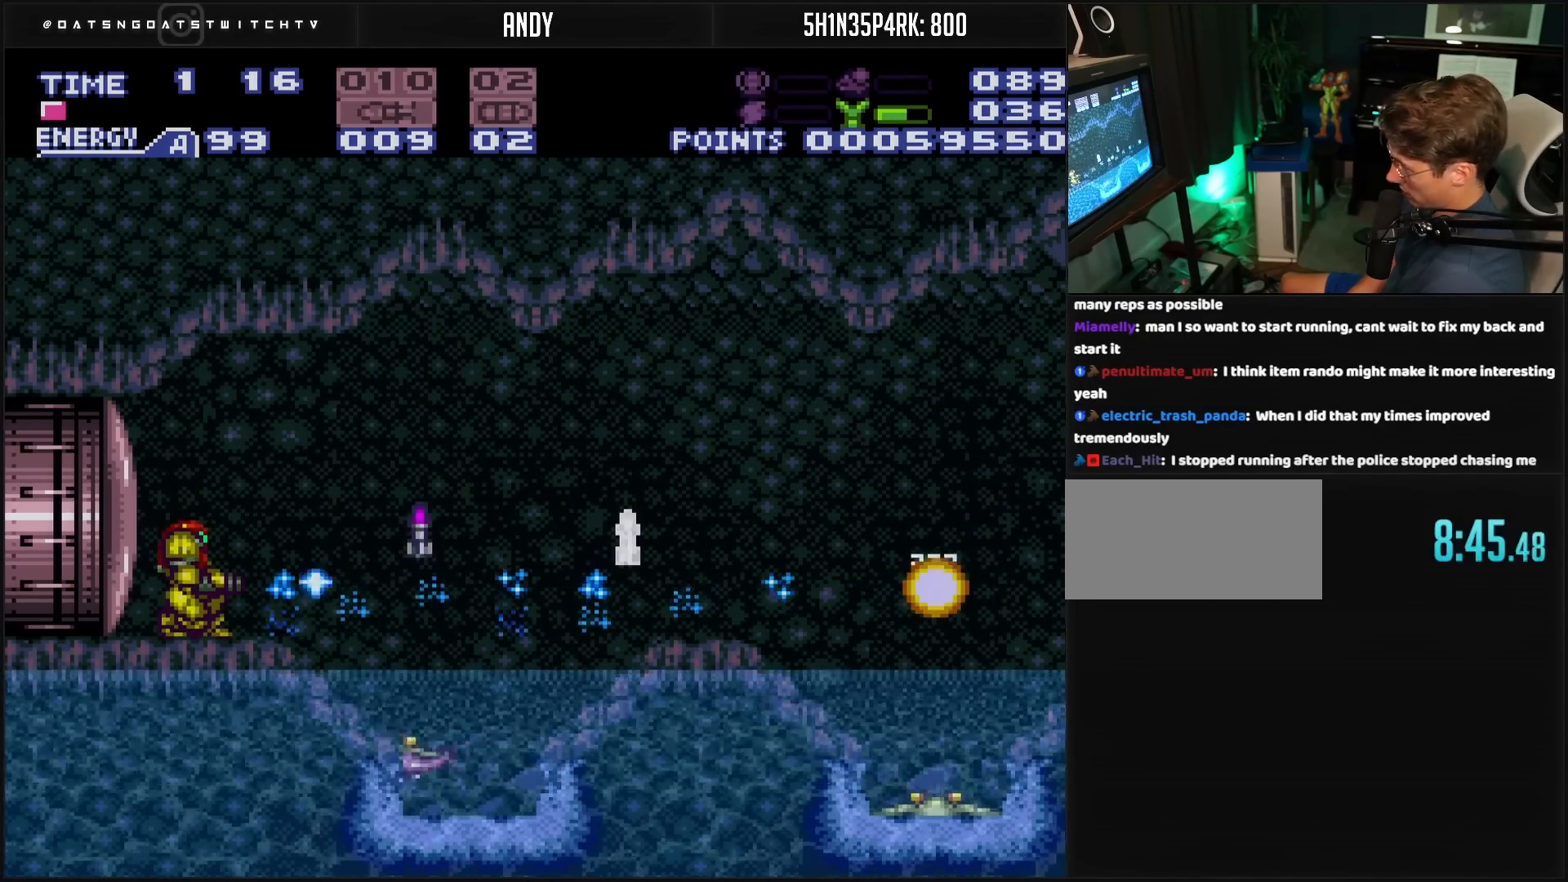
{"buttons": ["X"], "events": [[33, "X", "up"], [217, "X", "down"], [300, "X", "up"], [433, "DPAD_RIGHT", "down"], [467, "X", "down"], [483, "DPAD_RIGHT", "up"]]}
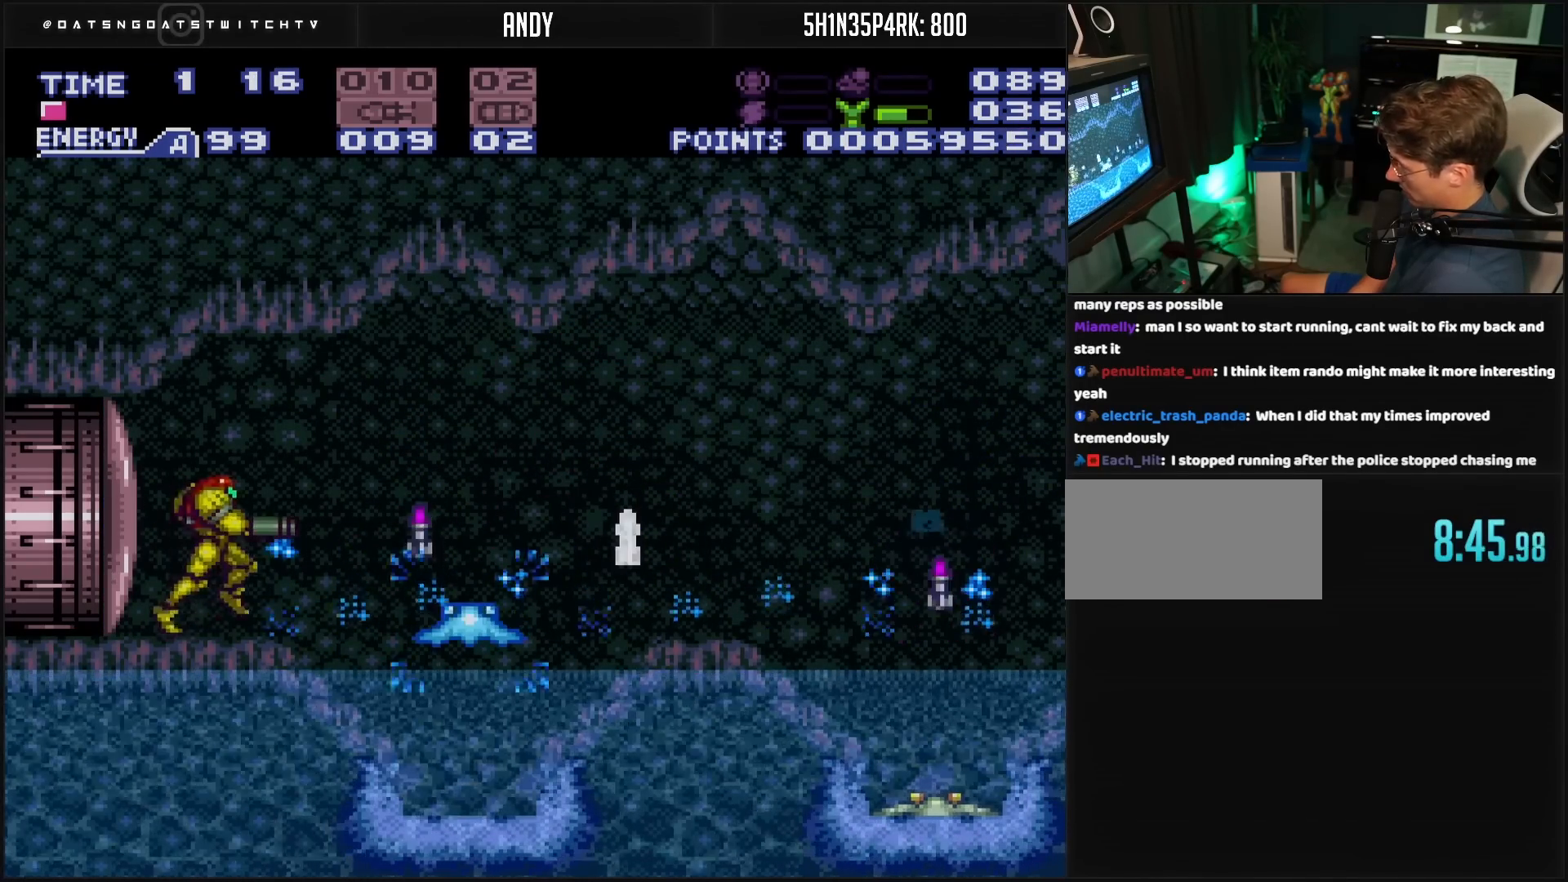
{"buttons": ["X", "DPAD_RIGHT"], "events": [[17, "X", "up"], [83, "X", "down"], [200, "X", "up"], [367, "X", "down"], [383, "DPAD_RIGHT", "down"]]}
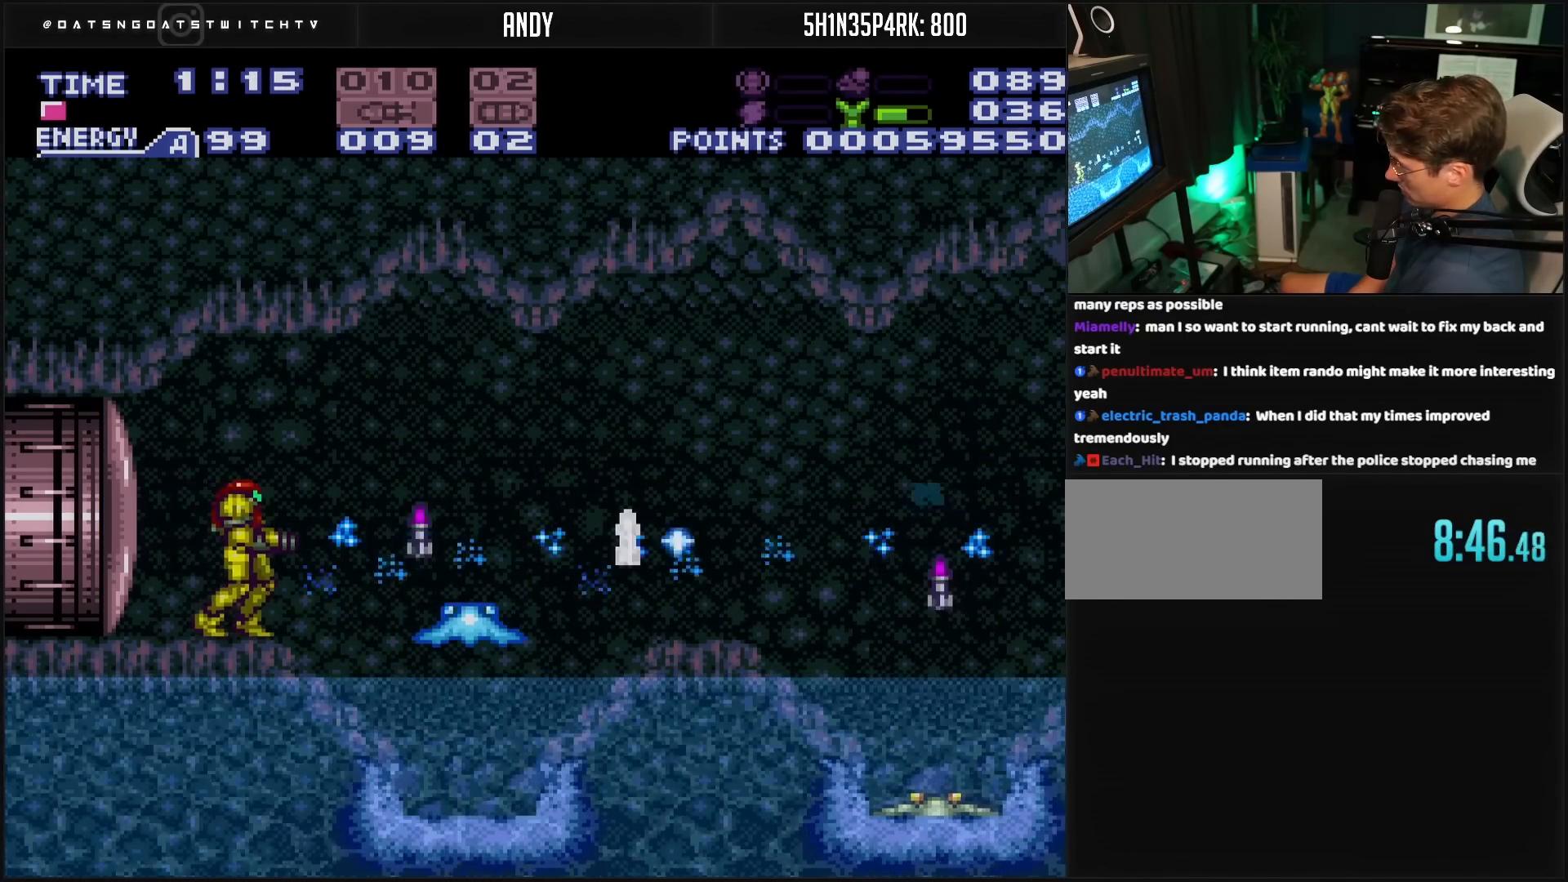
{"buttons": [], "events": [[117, "DPAD_RIGHT", "up"], [117, "X", "up"], [150, "X", "down"], [233, "X", "up"], [267, "X", "down"], [350, "X", "up"], [383, "X", "down"], [500, "X", "up"]]}
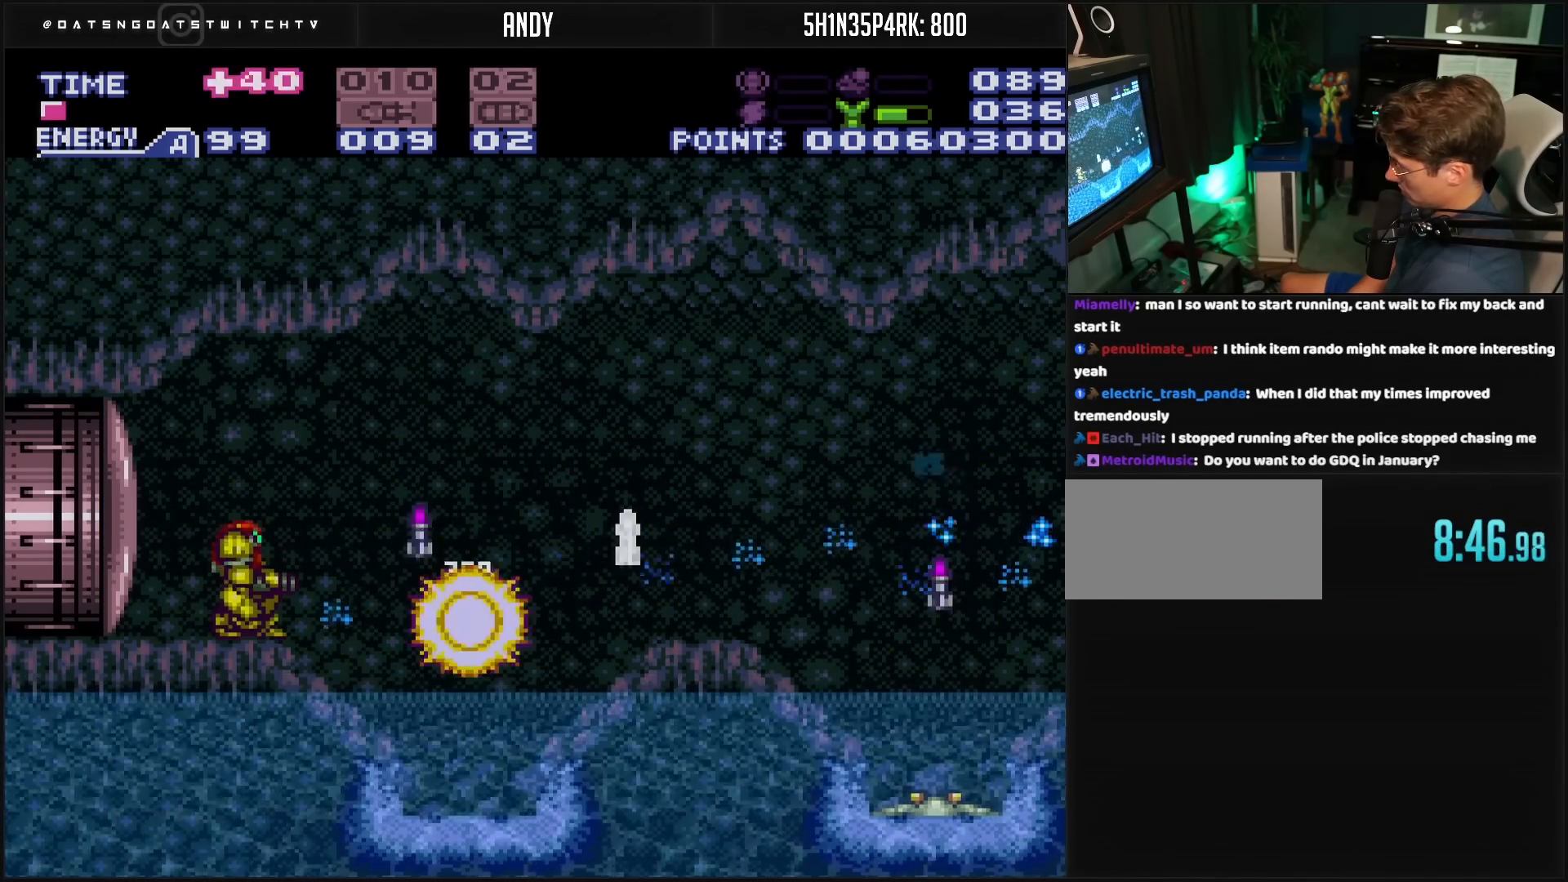
{"buttons": ["DPAD_RIGHT"], "events": [[33, "B", "down"], [50, "DPAD_UP", "down"], [133, "DPAD_UP", "up"], [167, "DPAD_RIGHT", "down"], [367, "A", "down"], [433, "B", "up"], [450, "A", "up"]]}
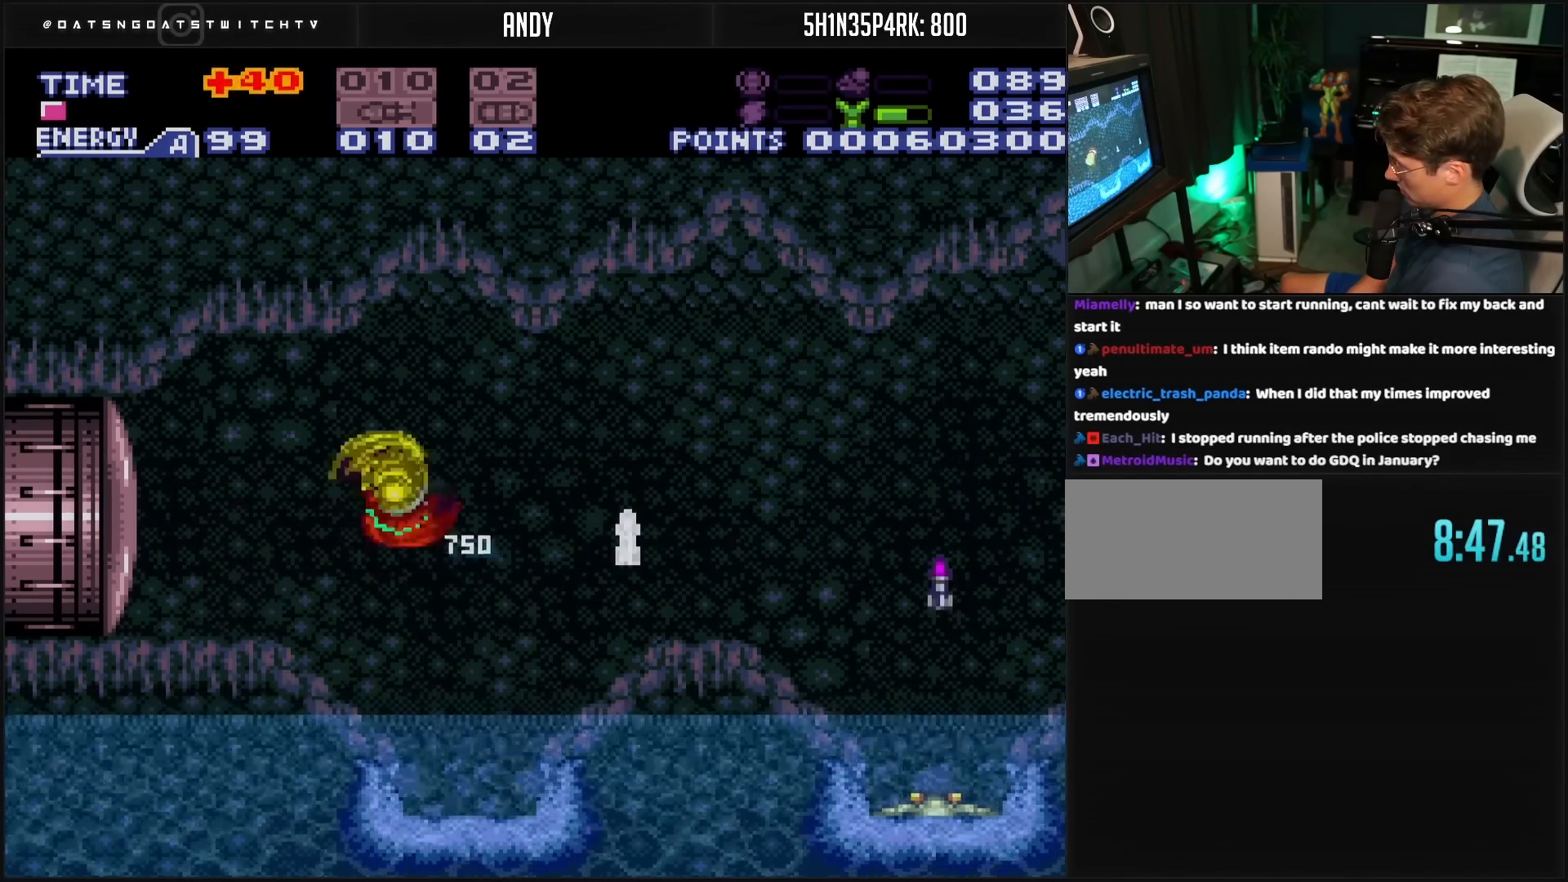
{"buttons": ["R1", "DPAD_RIGHT"], "events": [[50, "B", "down"], [467, "B", "up"], [500, "R1", "down"]]}
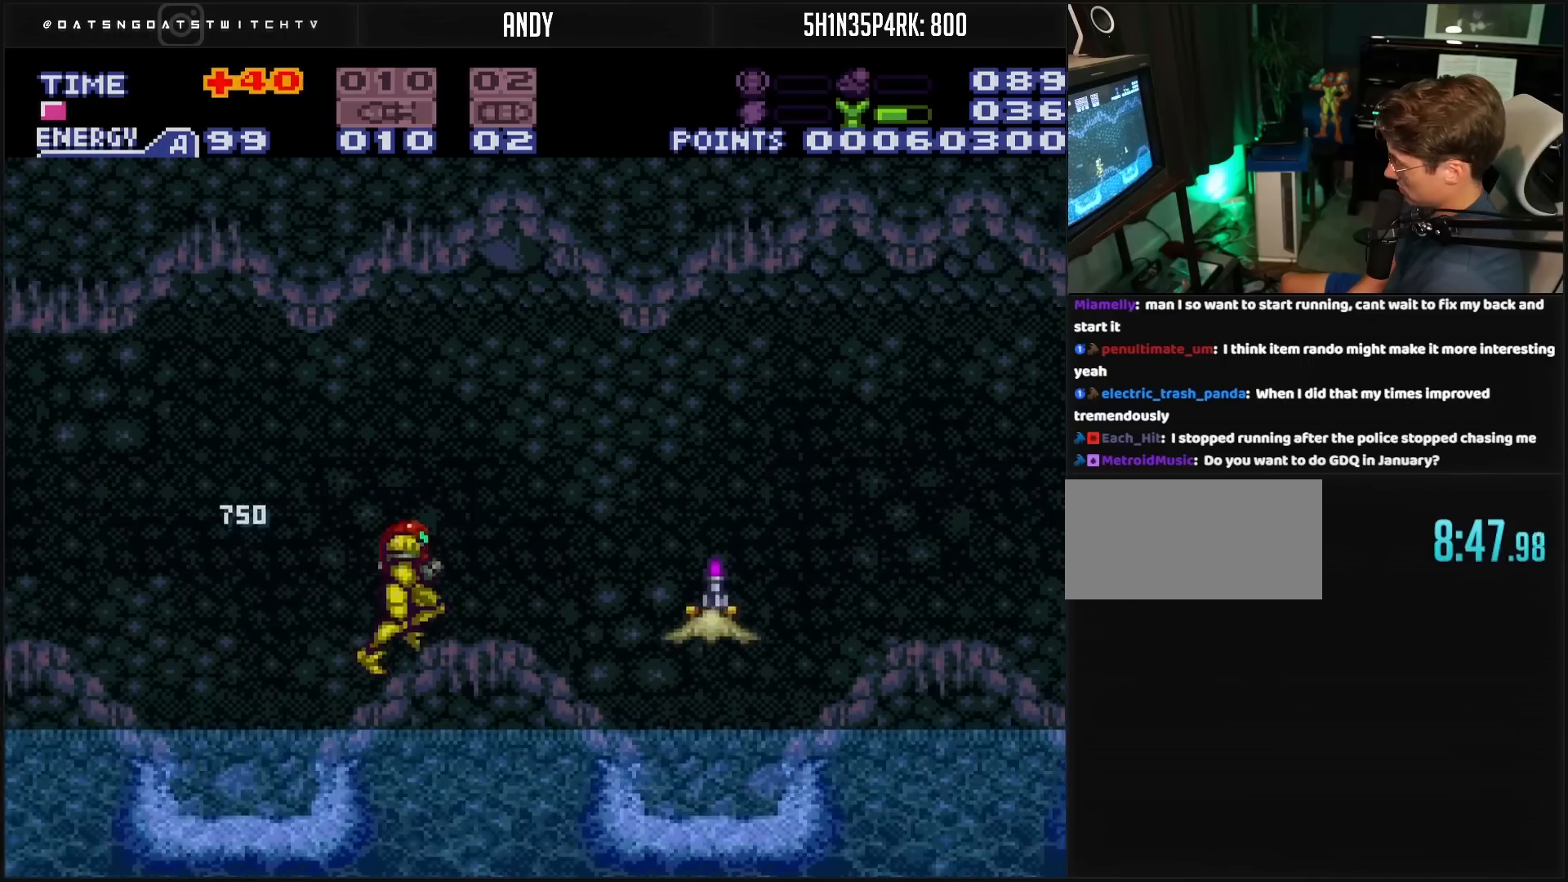
{"buttons": ["R1"], "events": [[83, "DPAD_RIGHT", "up"], [133, "X", "down"], [217, "X", "up"], [367, "DPAD_RIGHT", "down"], [417, "X", "down"], [433, "DPAD_RIGHT", "up"], [450, "X", "up"]]}
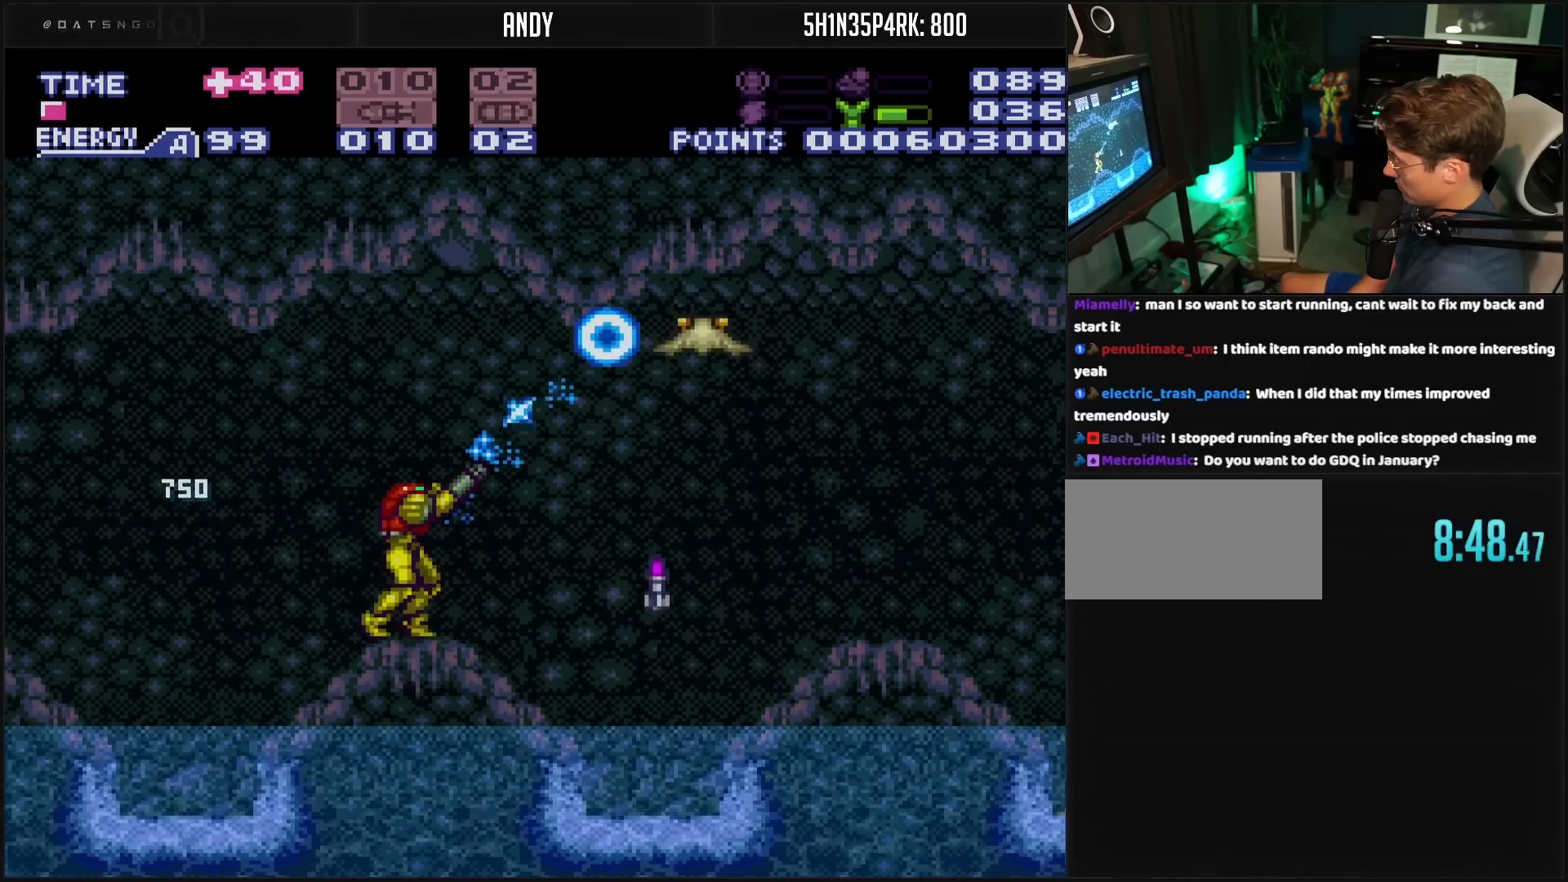
{"buttons": ["R1"], "events": [[17, "X", "down"], [33, "DPAD_DOWN", "down"], [50, "X", "up"], [133, "DPAD_DOWN", "up"], [133, "X", "down"], [167, "X", "up"], [267, "X", "down"], [283, "X", "up"]]}
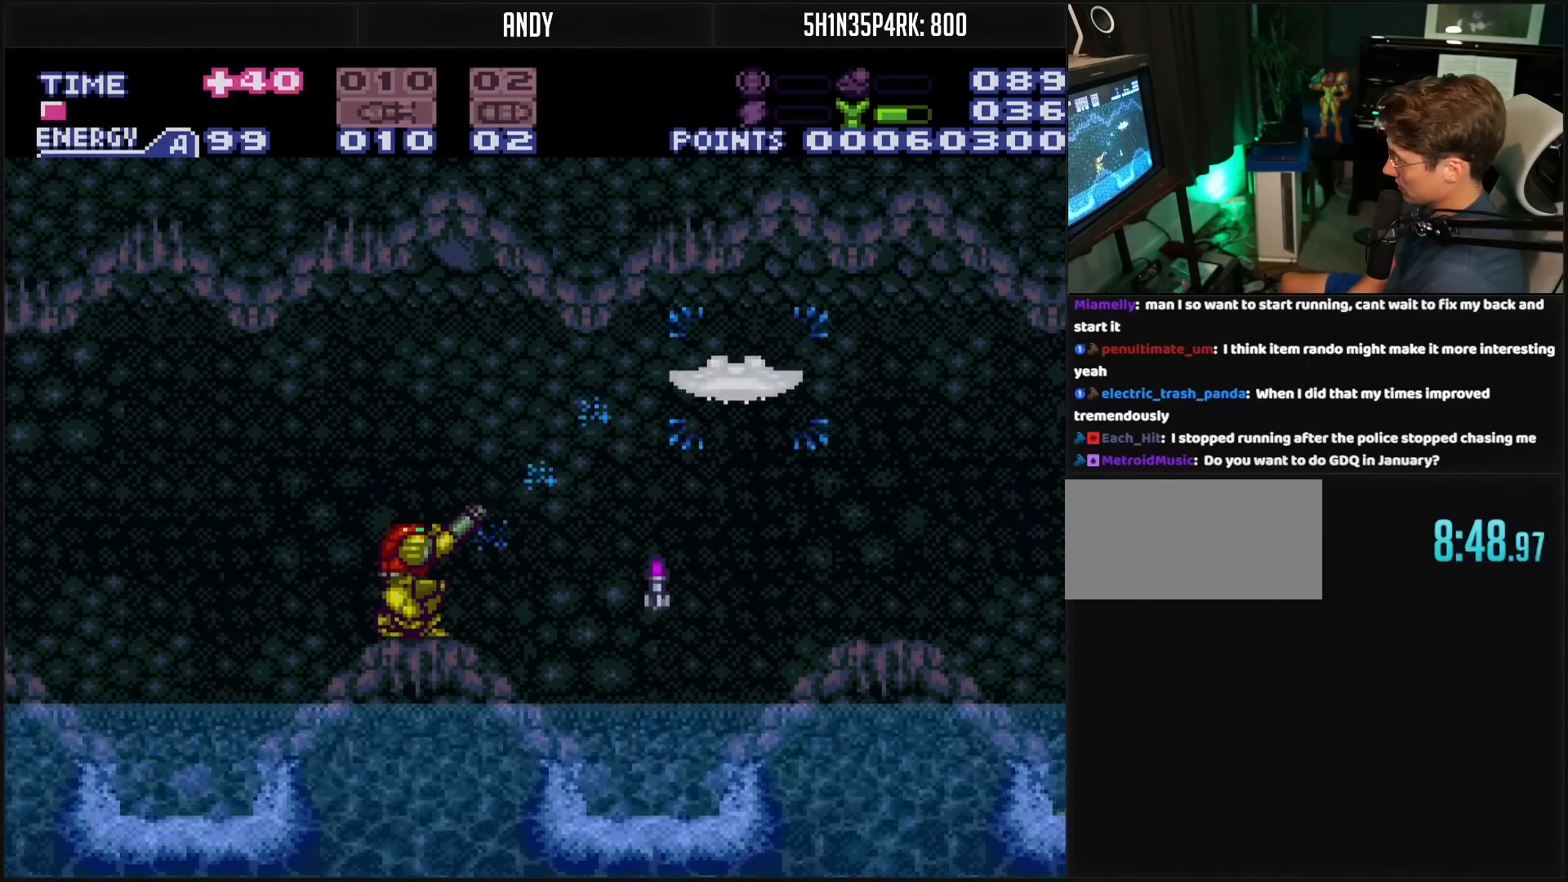
{"buttons": ["R1"], "events": [[67, "X", "down"], [183, "X", "up"], [200, "X", "down"], [233, "X", "up"], [317, "X", "down"], [350, "X", "up"], [450, "X", "down"], [467, "X", "up"]]}
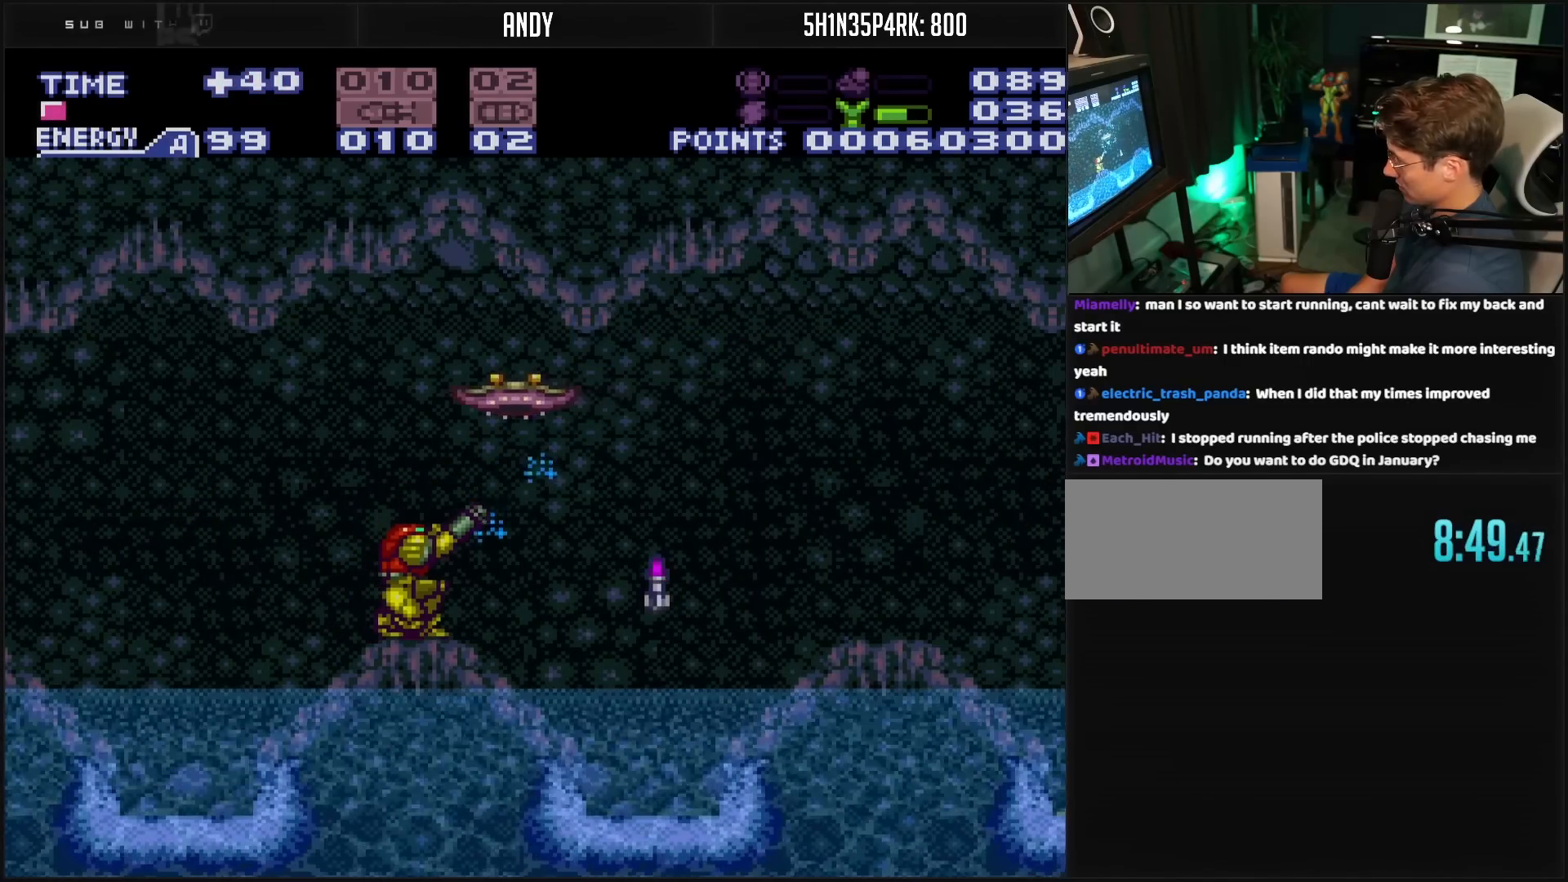
{"buttons": ["R1"], "events": [[50, "X", "down"], [83, "X", "up"], [283, "X", "down"], [333, "X", "up"]]}
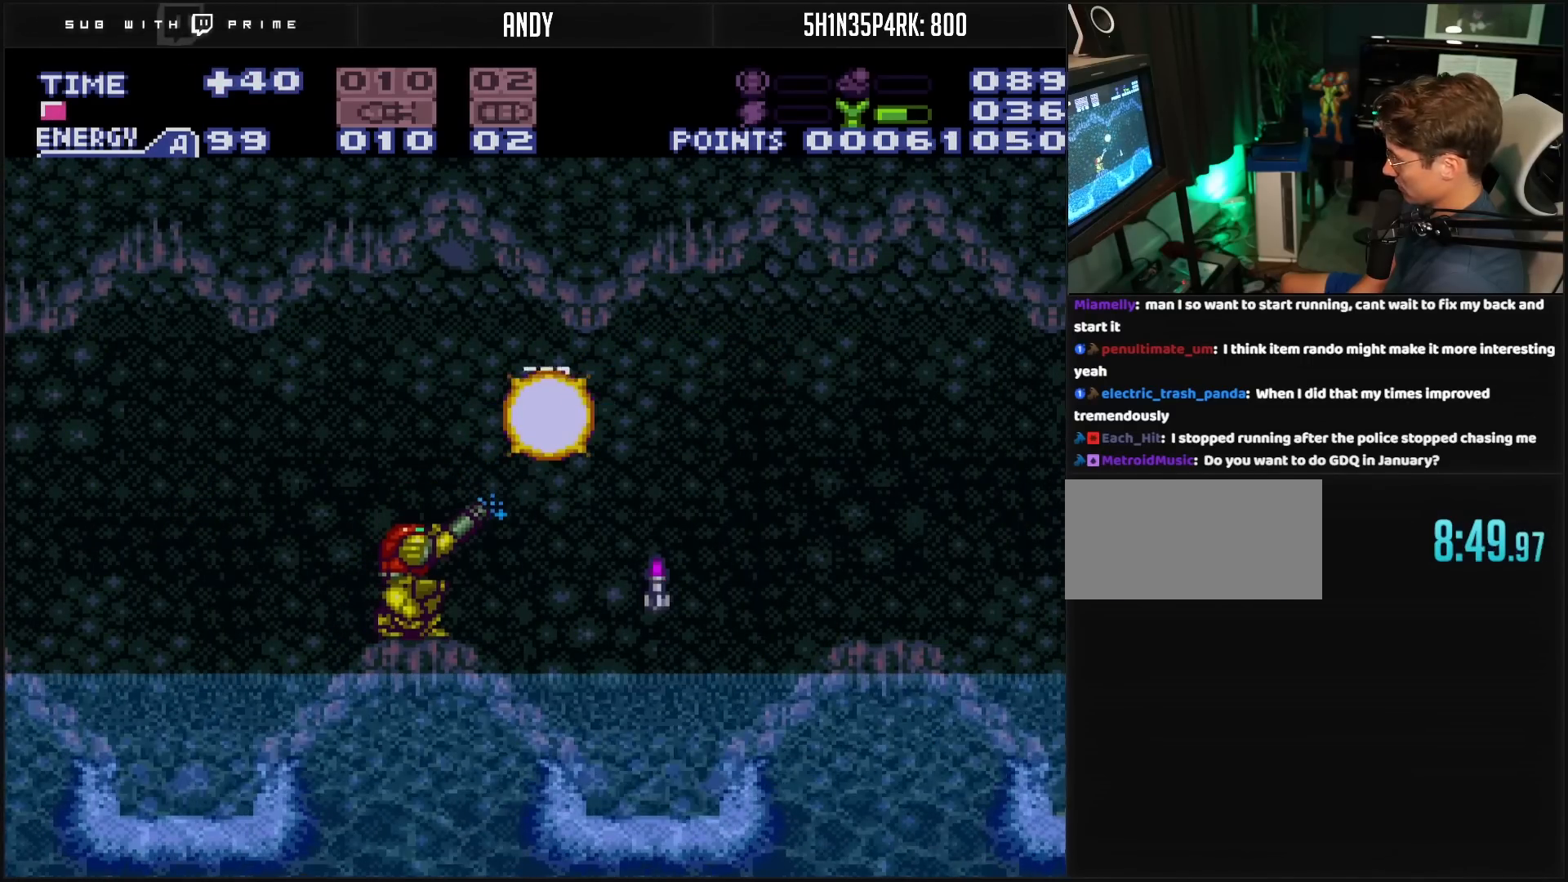
{"buttons": ["B", "DPAD_RIGHT"], "events": [[17, "R1", "up"], [67, "B", "down"], [250, "DPAD_RIGHT", "down"], [267, "L1", "down"], [350, "L1", "up"]]}
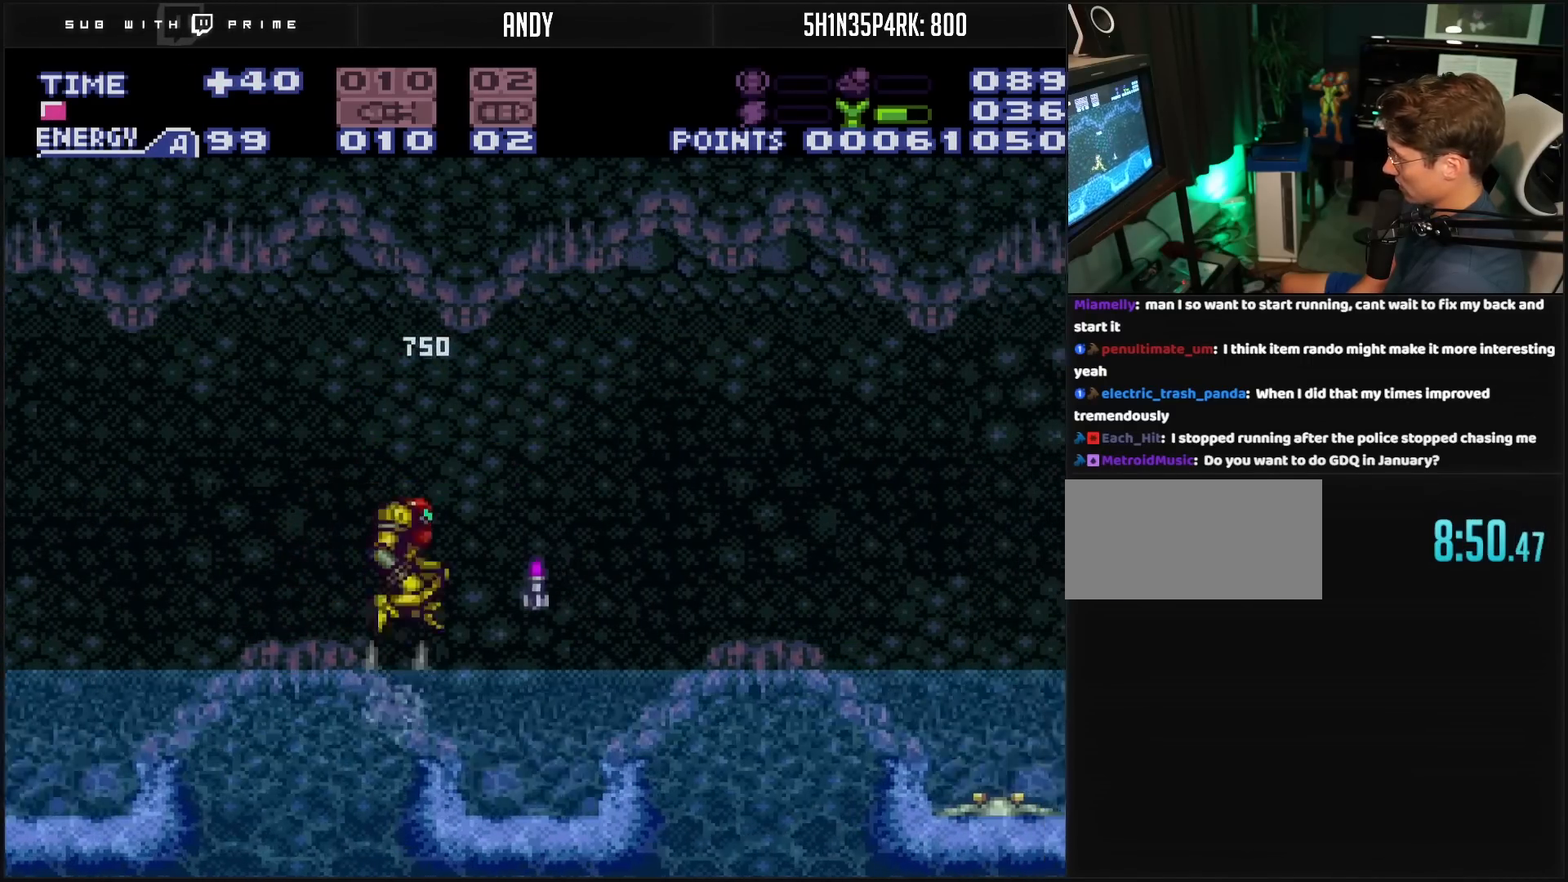
{"buttons": ["DPAD_RIGHT"], "events": [[33, "A", "down"], [33, "B", "up"], [67, "A", "up"], [300, "B", "down"], [400, "B", "up"]]}